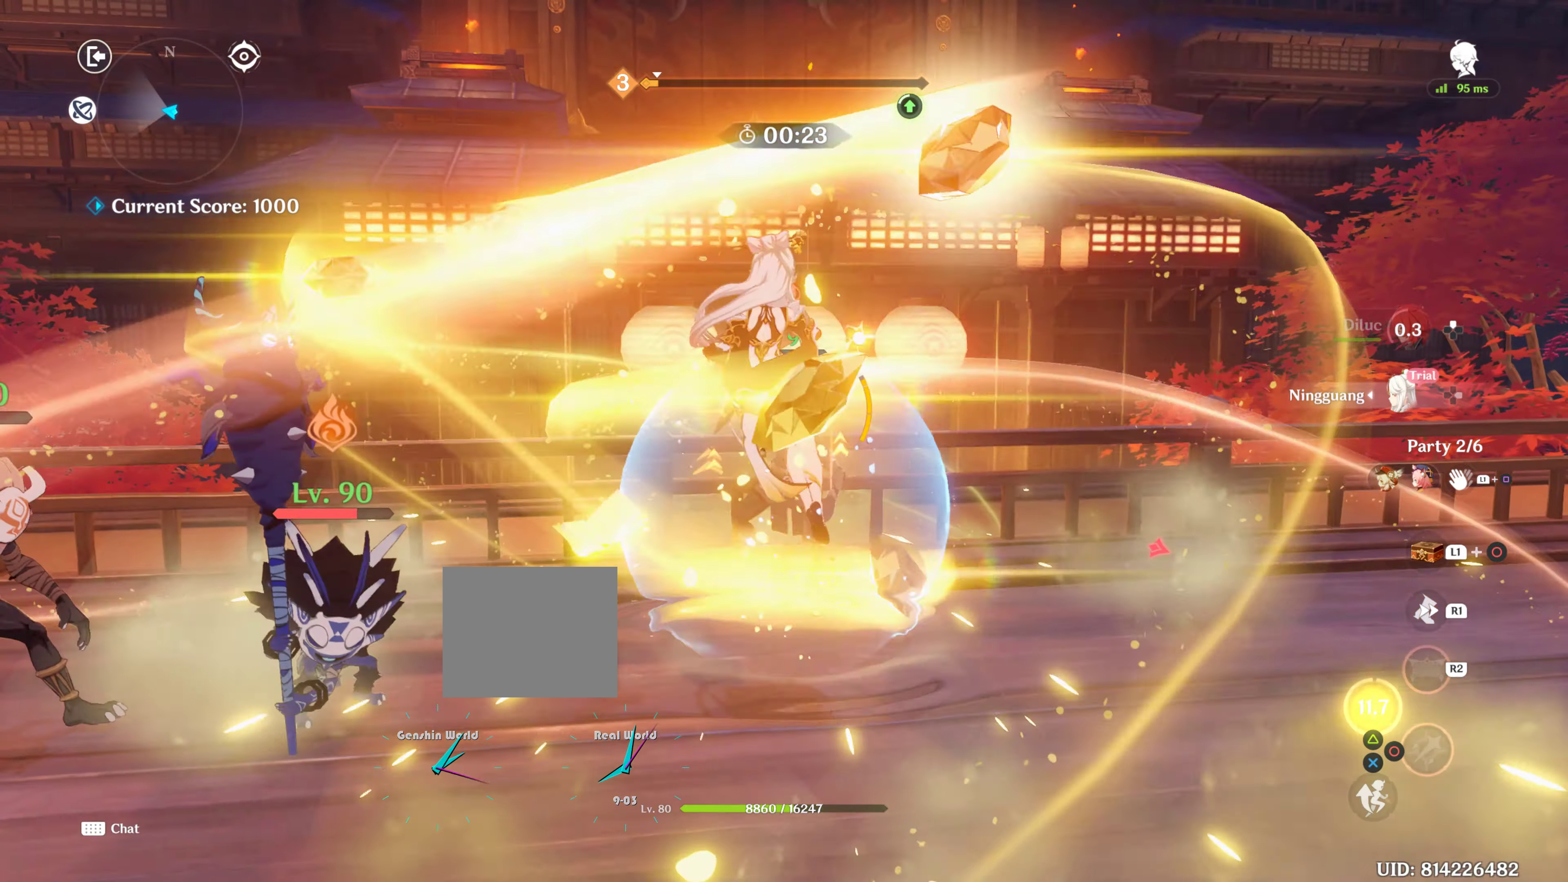
Gameplay with a controller (PlayStation layout); each line is a JSON object with the inputs held at the frame after it. "events" lists button and stick changes between this image and that frame as [ms after this image, input, new state], when the widget could be followed in between. Not read: L3 R3.
{"buttons": [], "left_stick": "center", "right_stick": "down-left", "events": [[383, "right_stick", "down-left"], [433, "left_stick", "down-left"], [483, "left_stick", "center"]]}
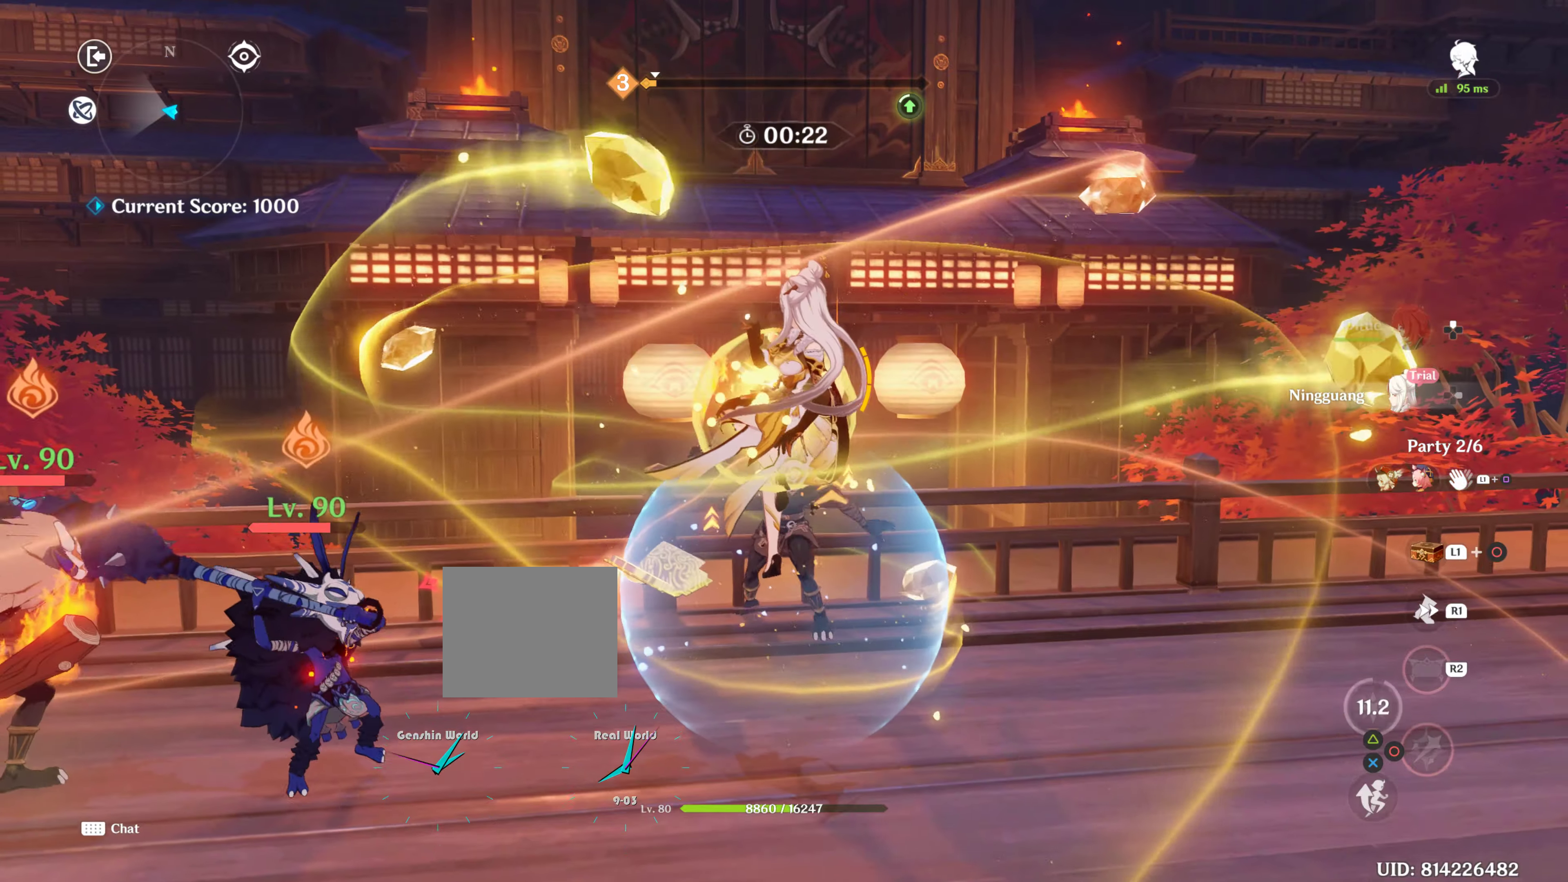
{"buttons": [], "left_stick": "down-left", "right_stick": "center", "events": [[100, "left_stick", "down-right"], [150, "left_stick", "down"], [266, "left_stick", "down-left"], [316, "right_stick", "center"]]}
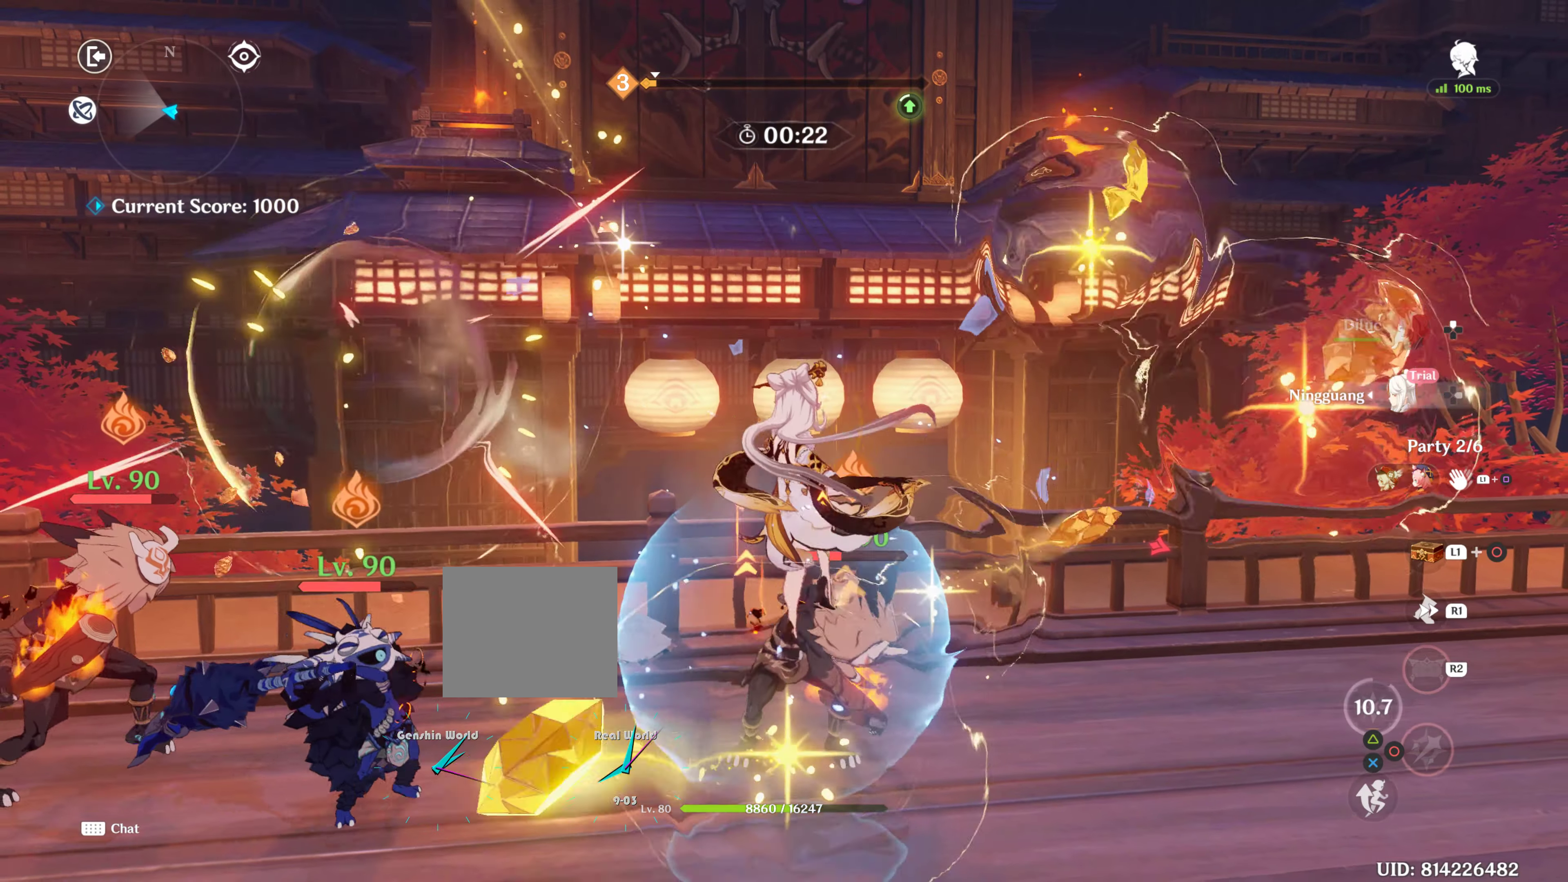
{"buttons": [], "left_stick": "down-left", "right_stick": "left", "events": [[150, "right_stick", "down-left"], [383, "right_stick", "left"]]}
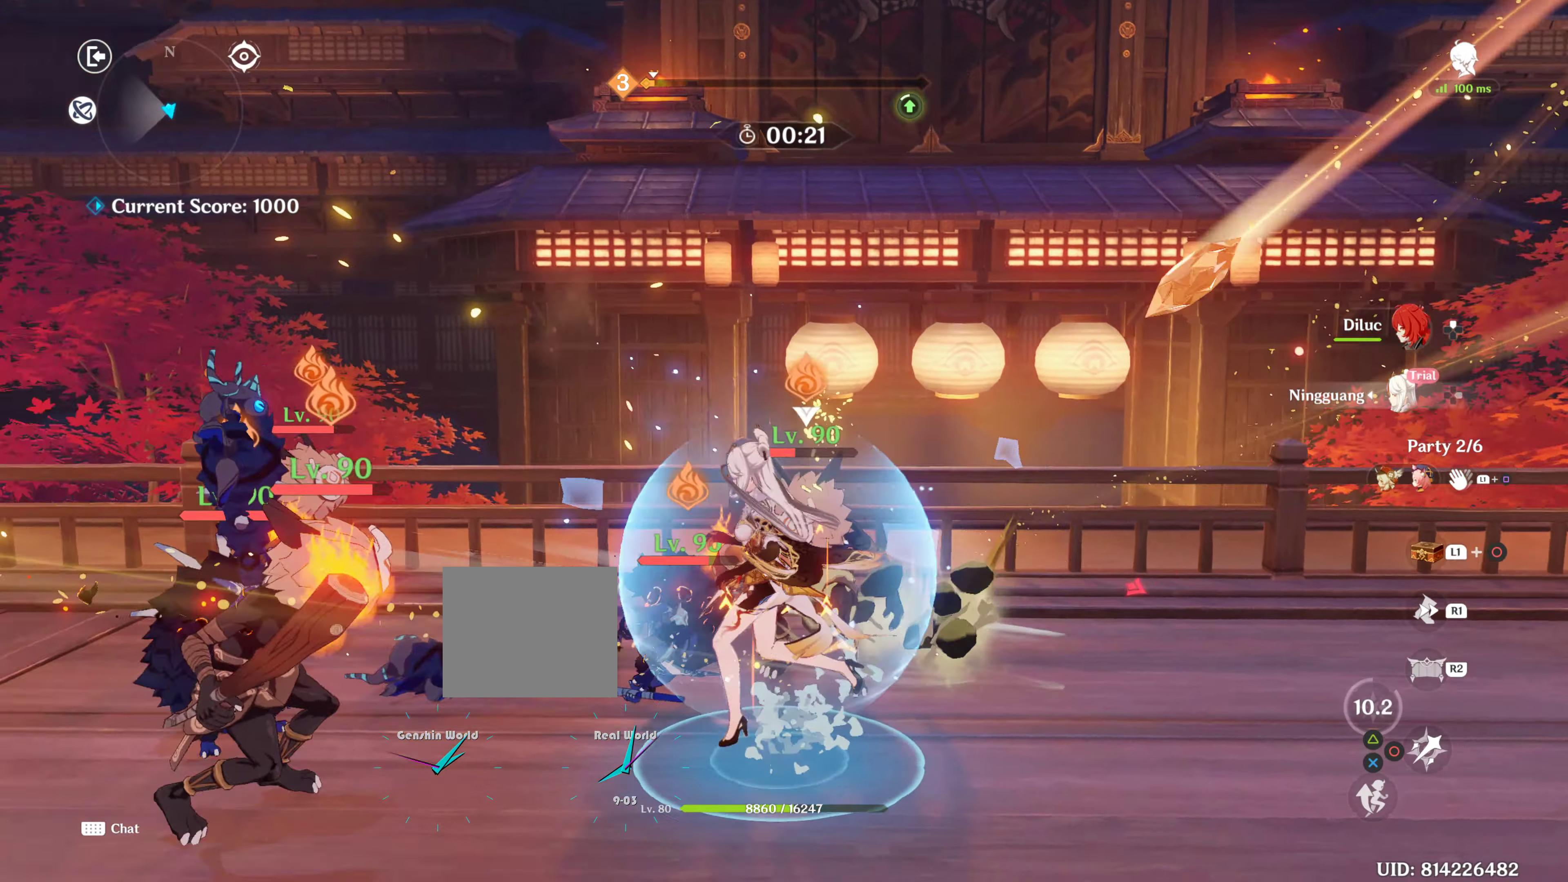
{"buttons": [], "left_stick": "up-right", "right_stick": "down-right", "events": [[116, "right_stick", "center"], [283, "R1", "down"], [283, "left_stick", "left"], [400, "R1", "up"], [400, "right_stick", "down"], [450, "left_stick", "up"], [450, "right_stick", "down-right"], [500, "left_stick", "up-right"]]}
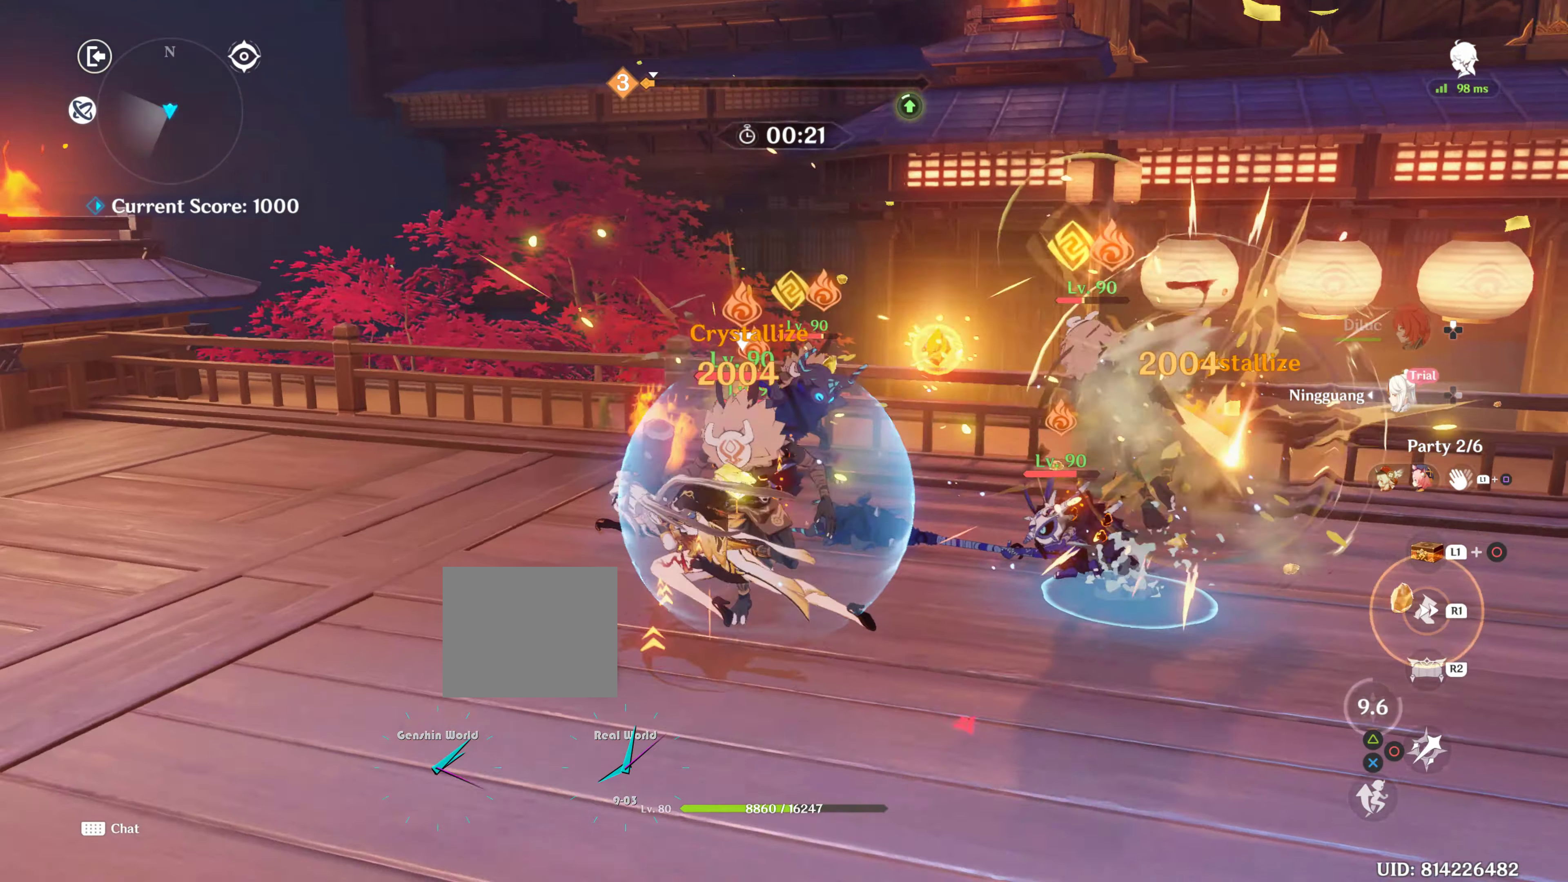
{"buttons": ["R2"], "left_stick": "down", "right_stick": "center", "events": [[50, "R2", "down"], [83, "right_stick", "center"], [150, "left_stick", "down-right"], [216, "R2", "up"], [266, "left_stick", "down"], [283, "R2", "down"], [333, "R2", "up"], [433, "R2", "down"]]}
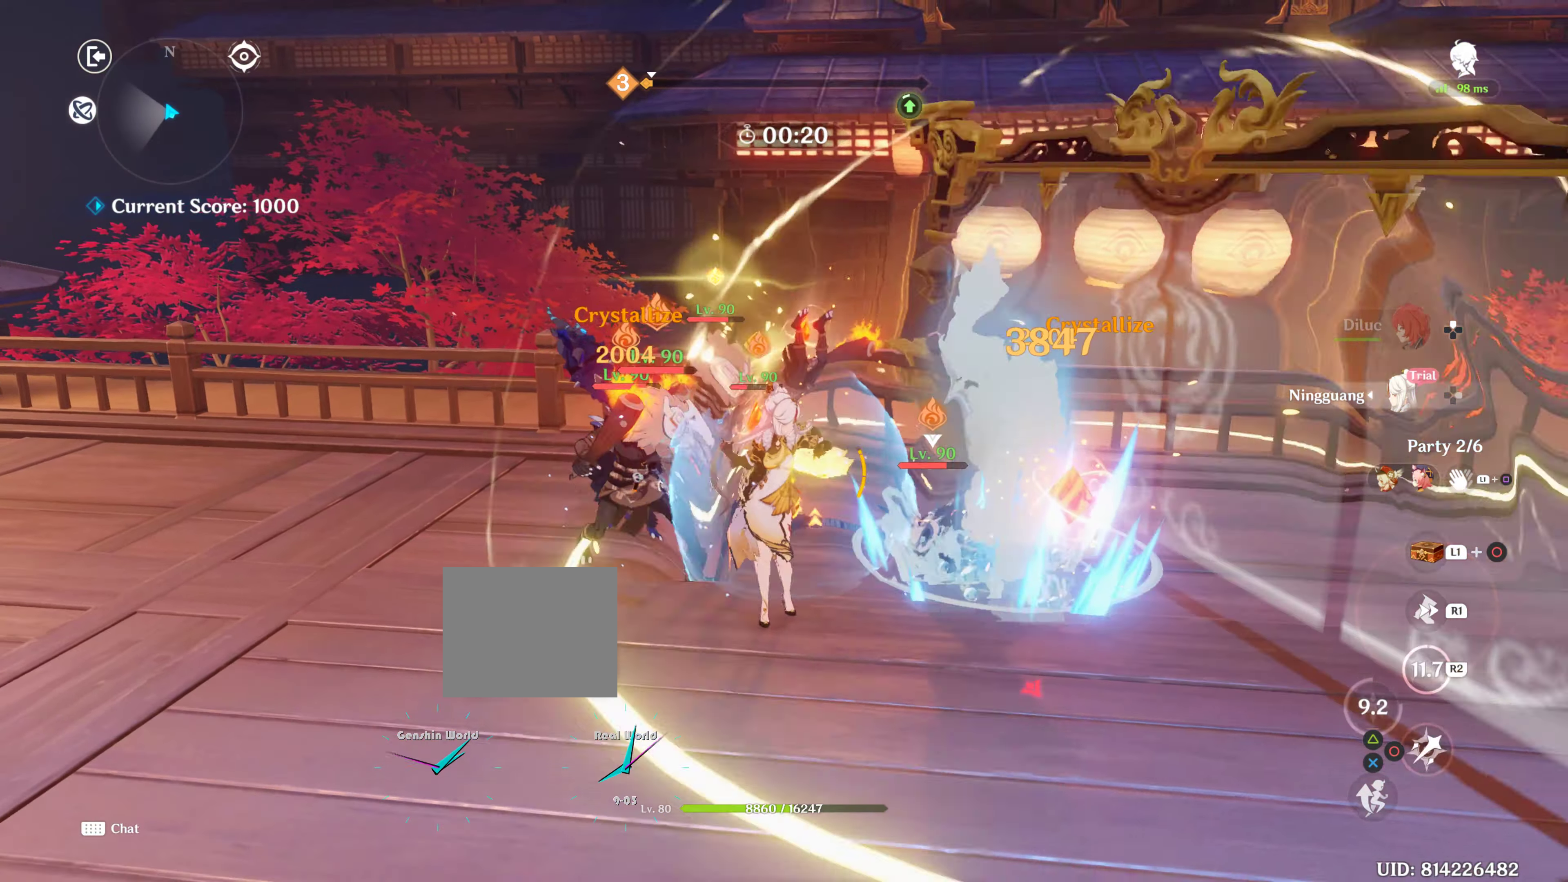
{"buttons": ["DPAD_UP"], "left_stick": "center", "right_stick": "center", "events": [[66, "R2", "up"], [100, "left_stick", "center"], [183, "R2", "down"], [283, "R2", "up"], [483, "DPAD_UP", "down"]]}
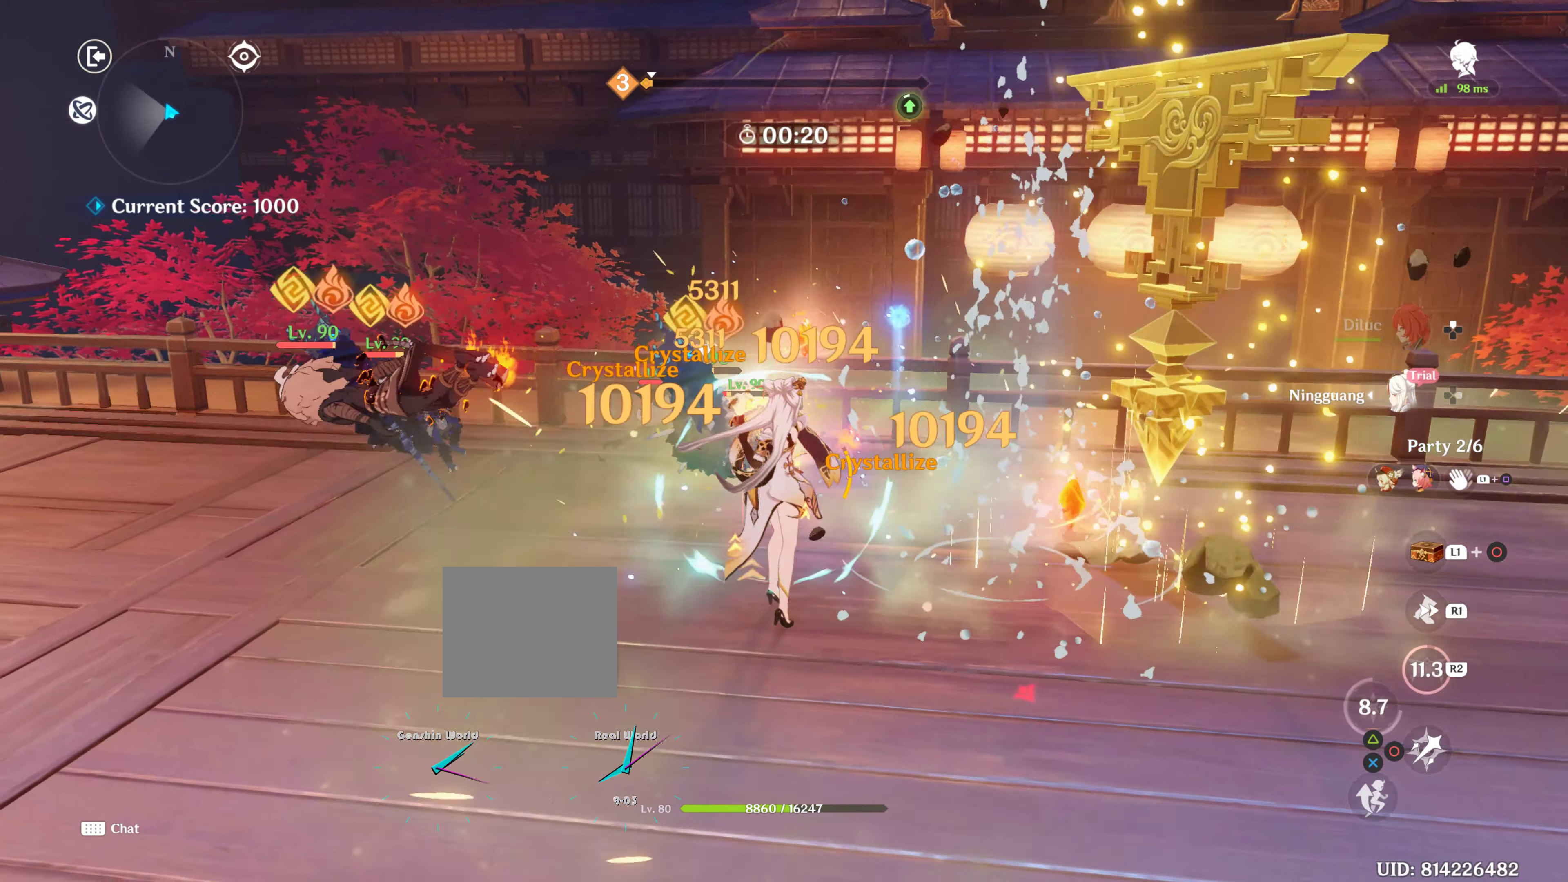
{"buttons": [], "left_stick": "center", "right_stick": "center", "events": [[100, "DPAD_UP", "up"], [133, "DPAD_UP", "down"], [316, "DPAD_UP", "up"]]}
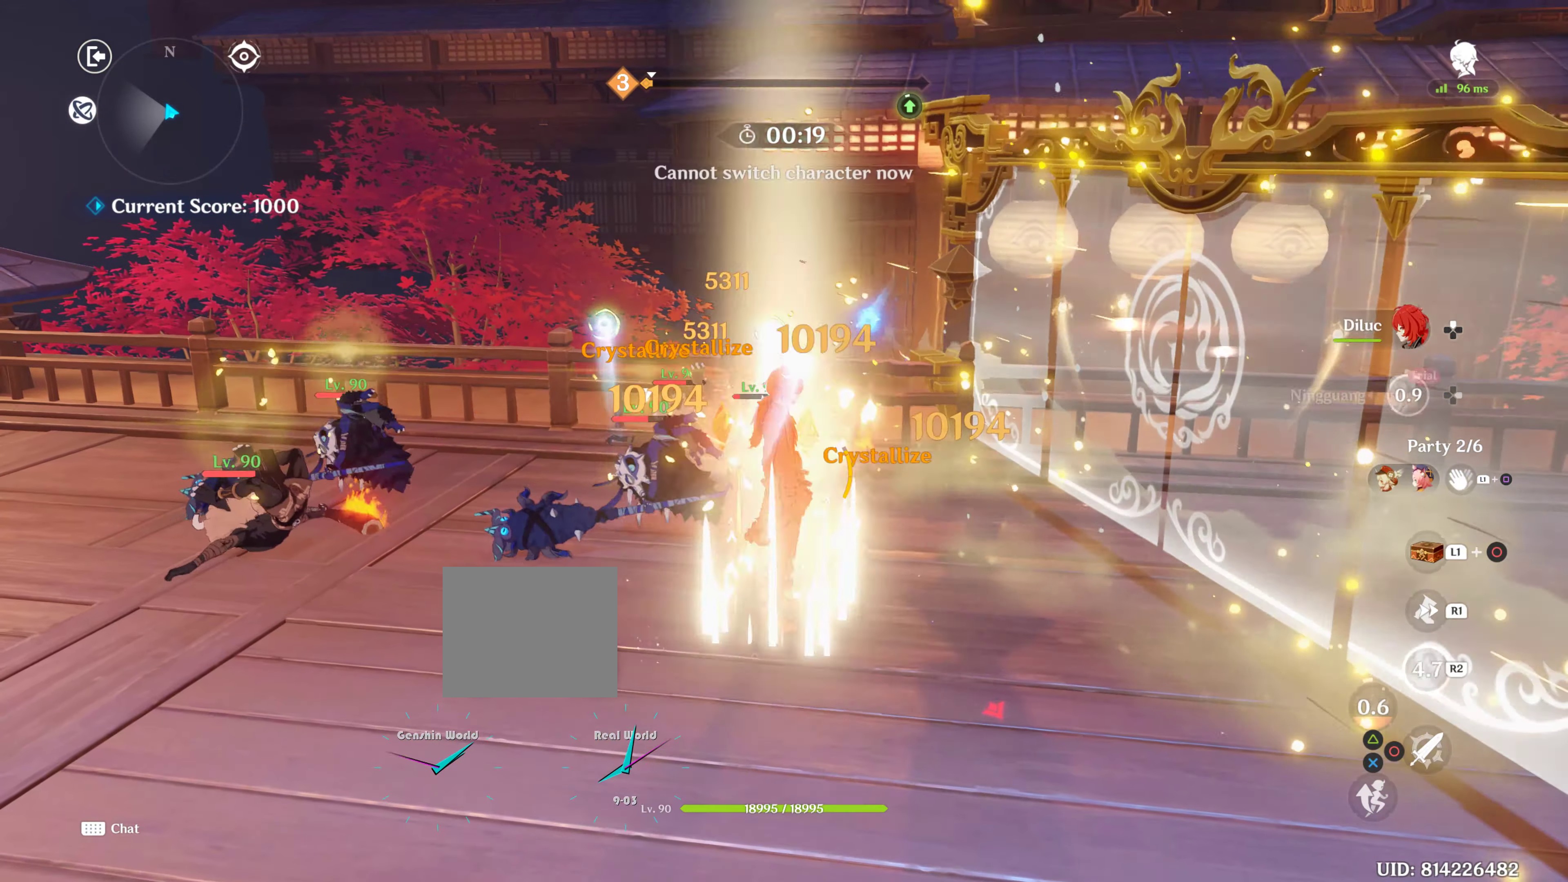
{"buttons": ["R1"], "left_stick": "up-left", "right_stick": "down-right", "events": [[16, "left_stick", "down"], [133, "R1", "down"], [133, "left_stick", "up-left"], [183, "left_stick", "left"], [266, "R1", "up"], [333, "right_stick", "down"], [383, "right_stick", "down-right"], [433, "R1", "down"], [433, "left_stick", "up-left"]]}
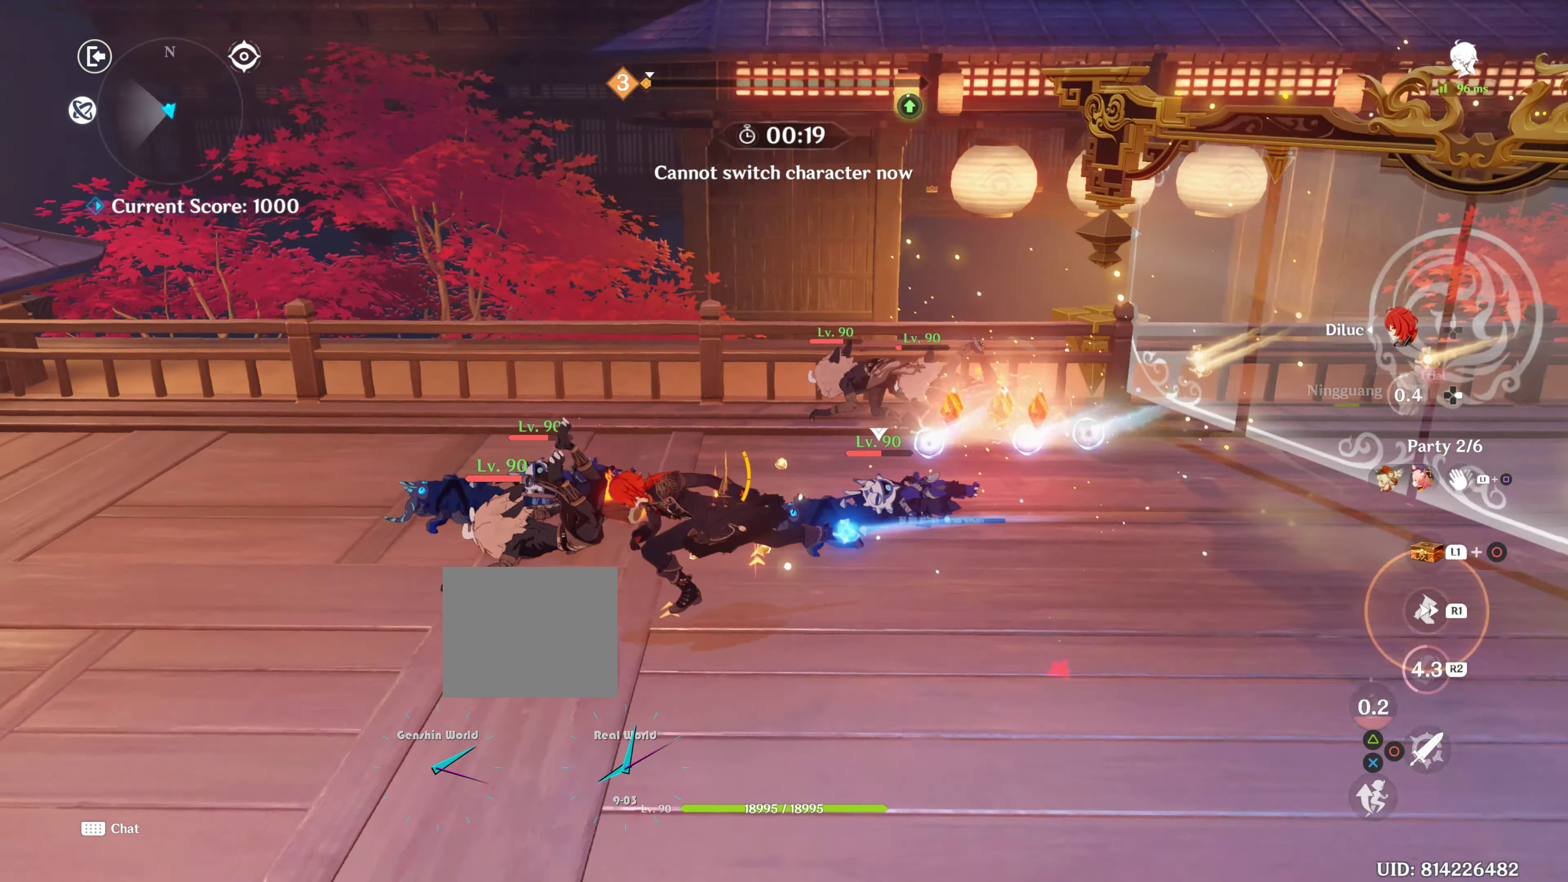
{"buttons": ["CIRCLE"], "left_stick": "left", "right_stick": "center", "events": [[33, "R1", "up"], [33, "left_stick", "up"], [33, "right_stick", "center"], [150, "CIRCLE", "down"], [200, "left_stick", "right"], [250, "CIRCLE", "up"], [250, "left_stick", "center"], [316, "CIRCLE", "down"], [400, "CIRCLE", "up"], [466, "CIRCLE", "down"], [466, "left_stick", "left"]]}
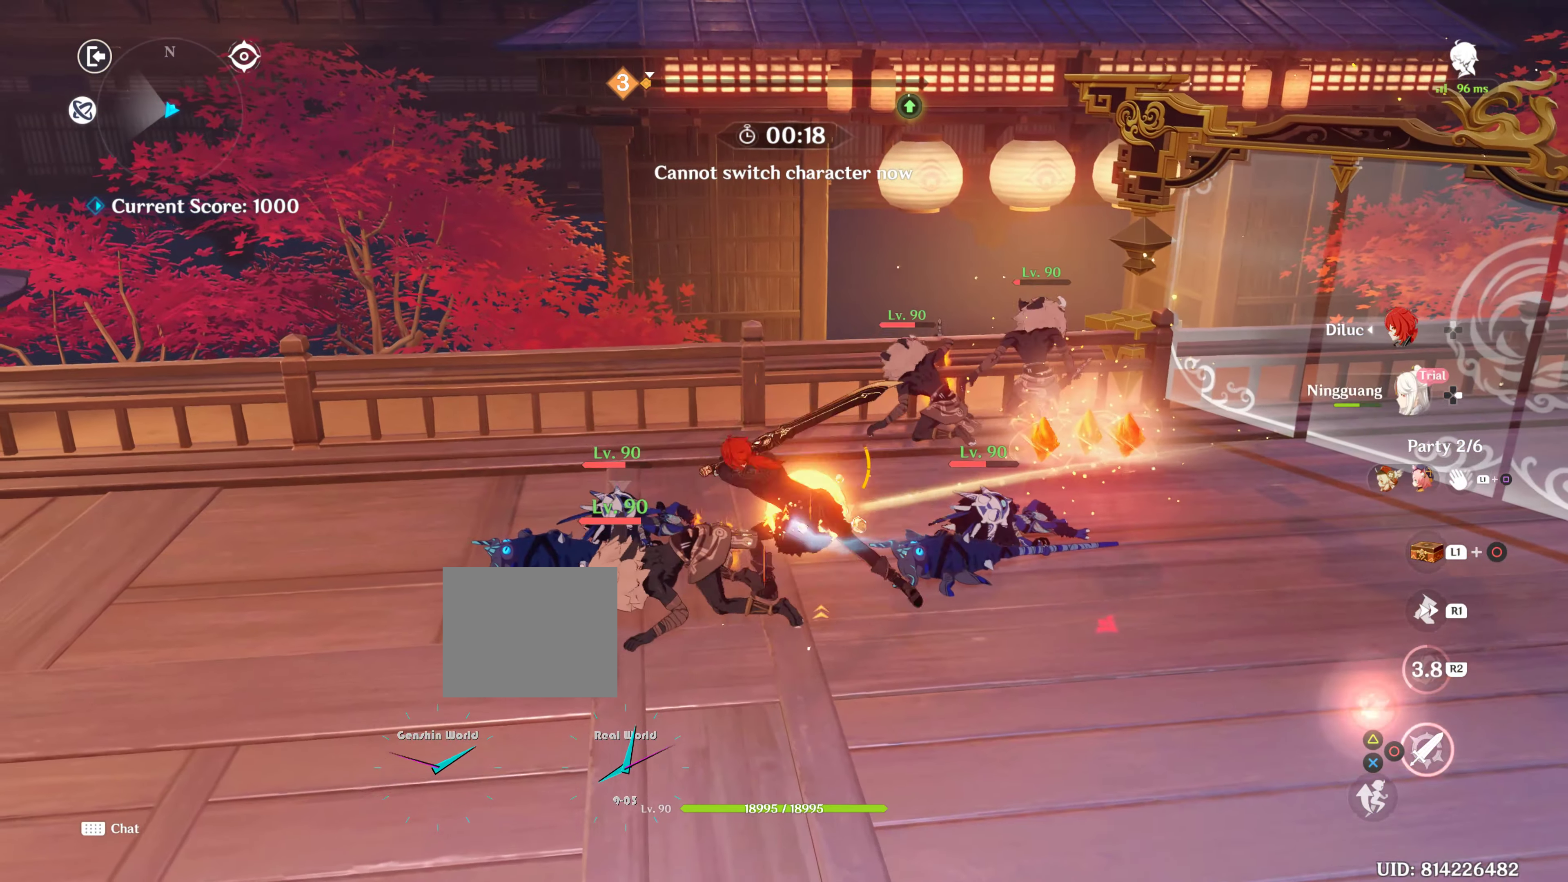
{"buttons": ["CIRCLE"], "left_stick": "left", "right_stick": "center", "events": [[83, "CIRCLE", "up"], [150, "CIRCLE", "down"], [233, "CIRCLE", "up"], [300, "CIRCLE", "down"], [400, "CIRCLE", "up"], [500, "CIRCLE", "down"]]}
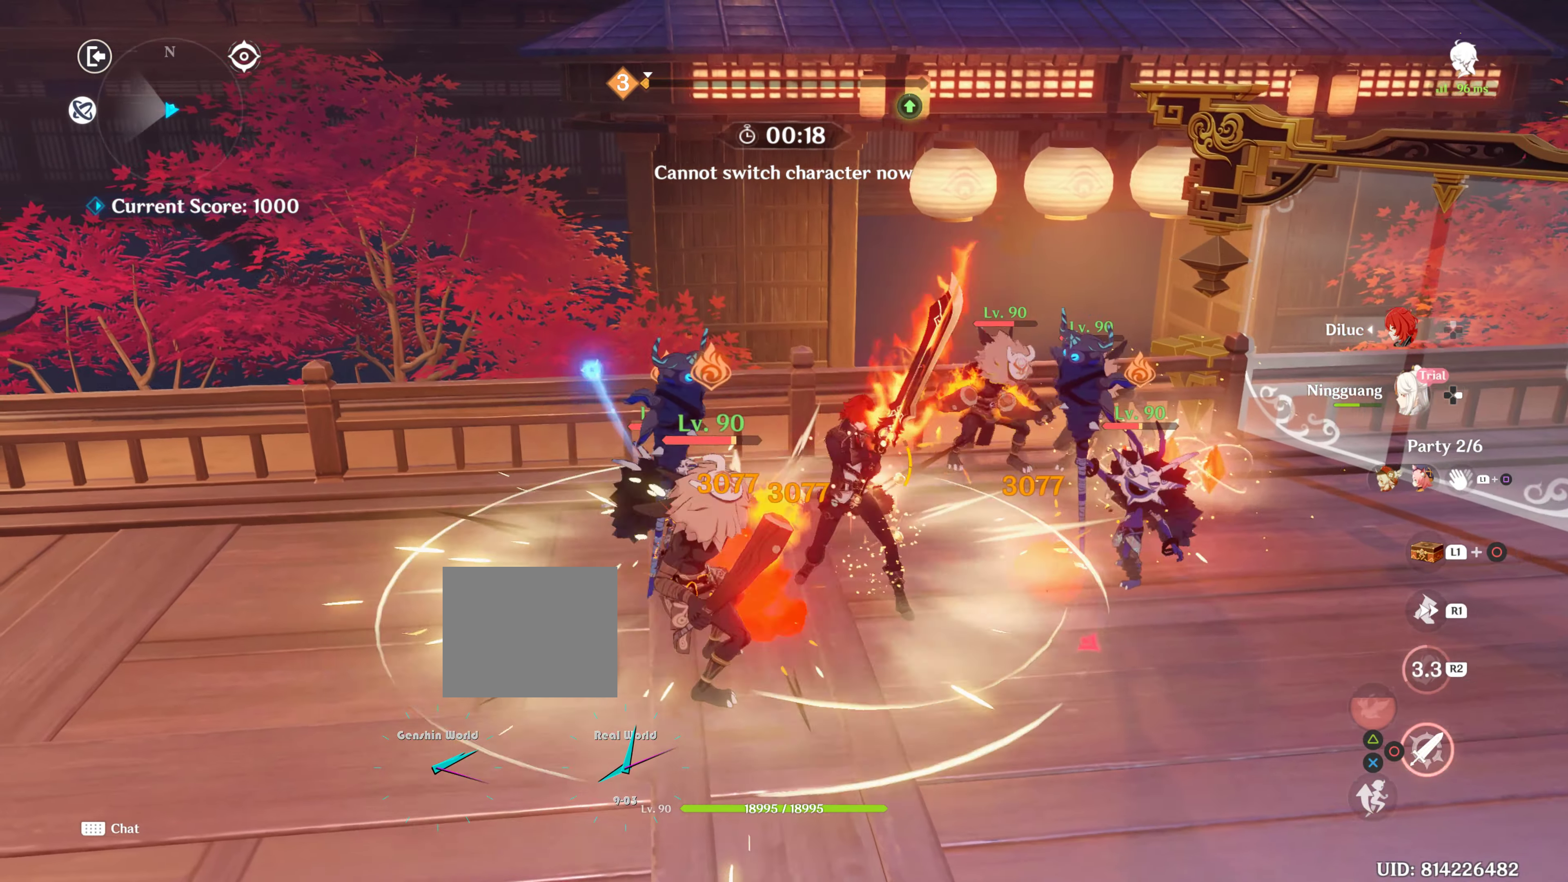
{"buttons": ["CIRCLE", "R2"], "left_stick": "down-left", "right_stick": "center", "events": [[33, "CIRCLE", "up"], [100, "CIRCLE", "down"], [100, "R2", "down"], [183, "left_stick", "down-left"], [216, "CIRCLE", "up"], [216, "R2", "up"], [250, "R2", "down"], [333, "CIRCLE", "down"], [366, "CIRCLE", "up"], [383, "R2", "up"], [450, "CIRCLE", "down"], [450, "R2", "down"]]}
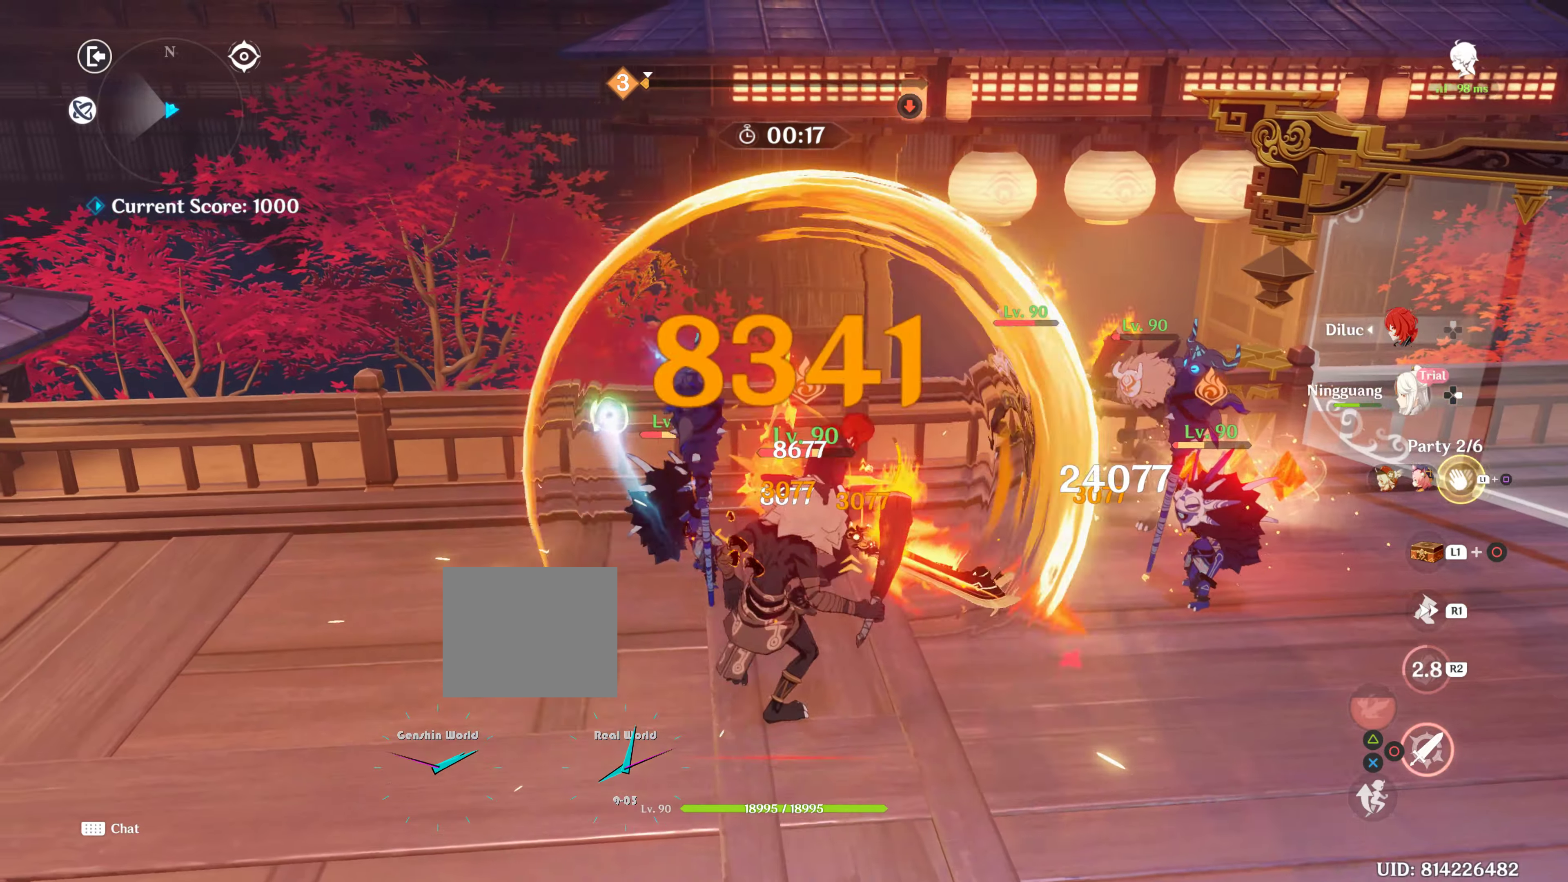
{"buttons": [], "left_stick": "down-left", "right_stick": "center", "events": [[33, "CIRCLE", "up"], [100, "CIRCLE", "down"], [200, "CIRCLE", "up"], [200, "R2", "up"], [250, "CIRCLE", "down"], [267, "R2", "down"], [367, "CIRCLE", "up"], [367, "R2", "up"]]}
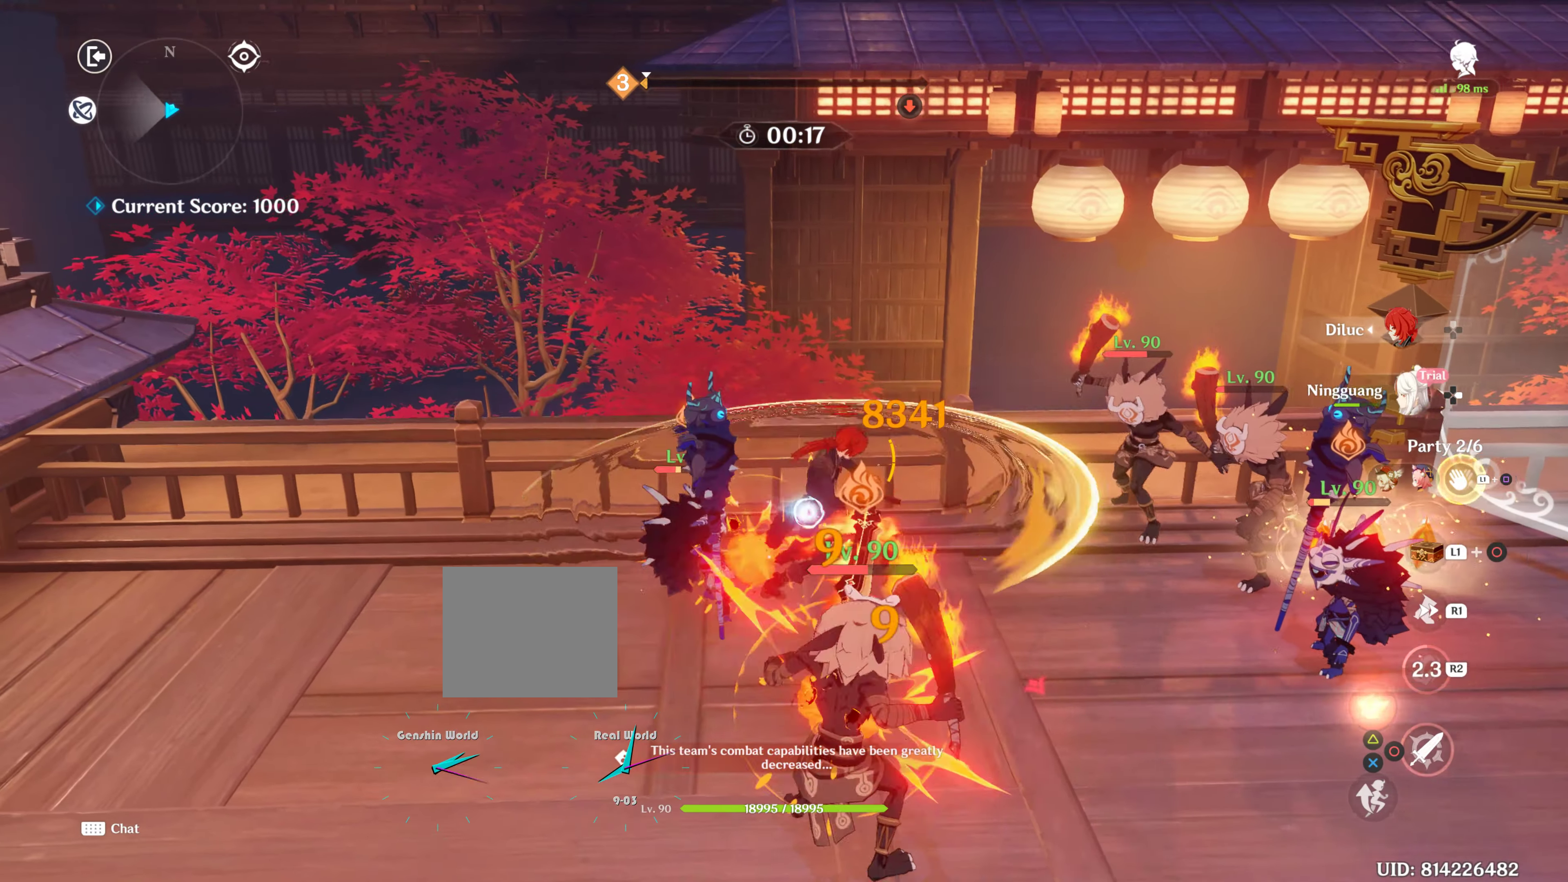
{"buttons": ["L1"], "left_stick": "center", "right_stick": "center", "events": [[100, "left_stick", "center"], [333, "L1", "down"]]}
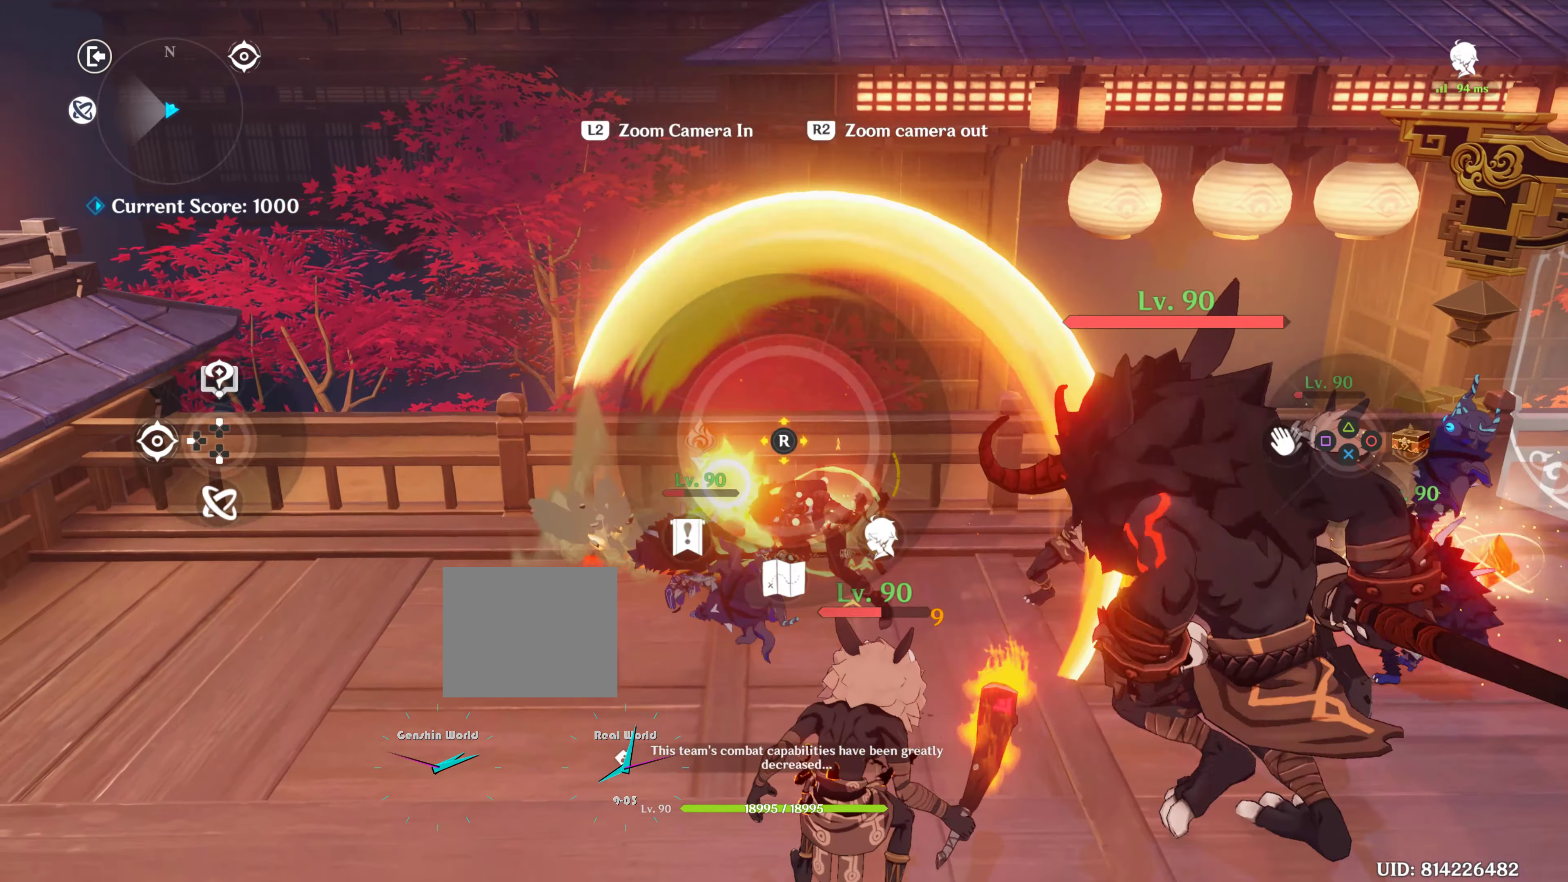
{"buttons": ["L1"], "left_stick": "center", "right_stick": "center", "events": [[150, "SQUARE", "down"], [400, "SQUARE", "up"]]}
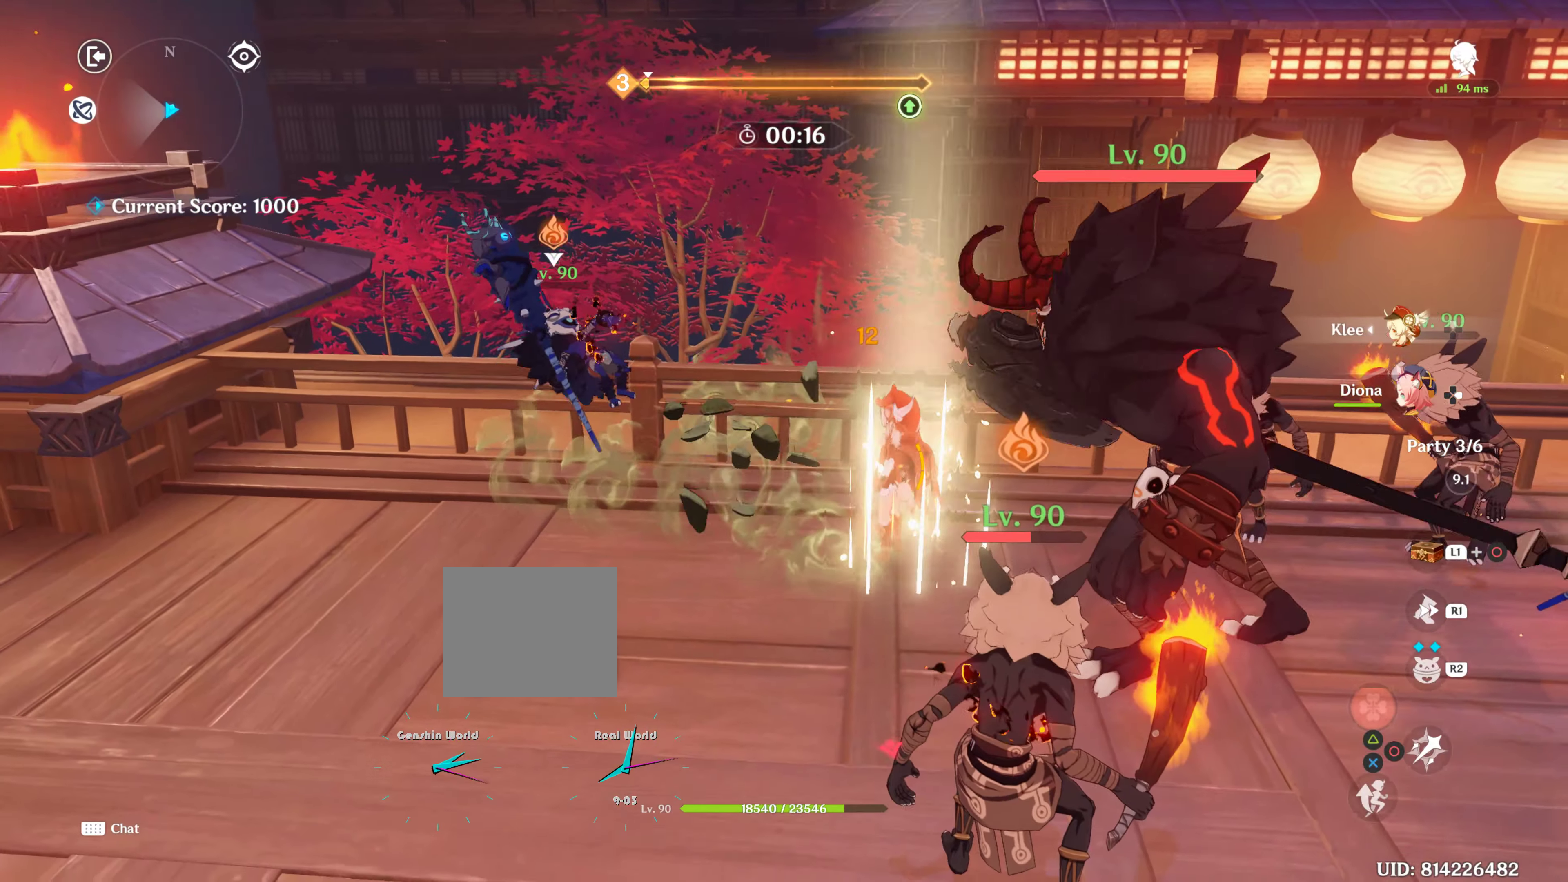
{"buttons": ["R1"], "left_stick": "down", "right_stick": "center", "events": [[150, "L1", "up"], [150, "left_stick", "down"], [333, "R1", "down"]]}
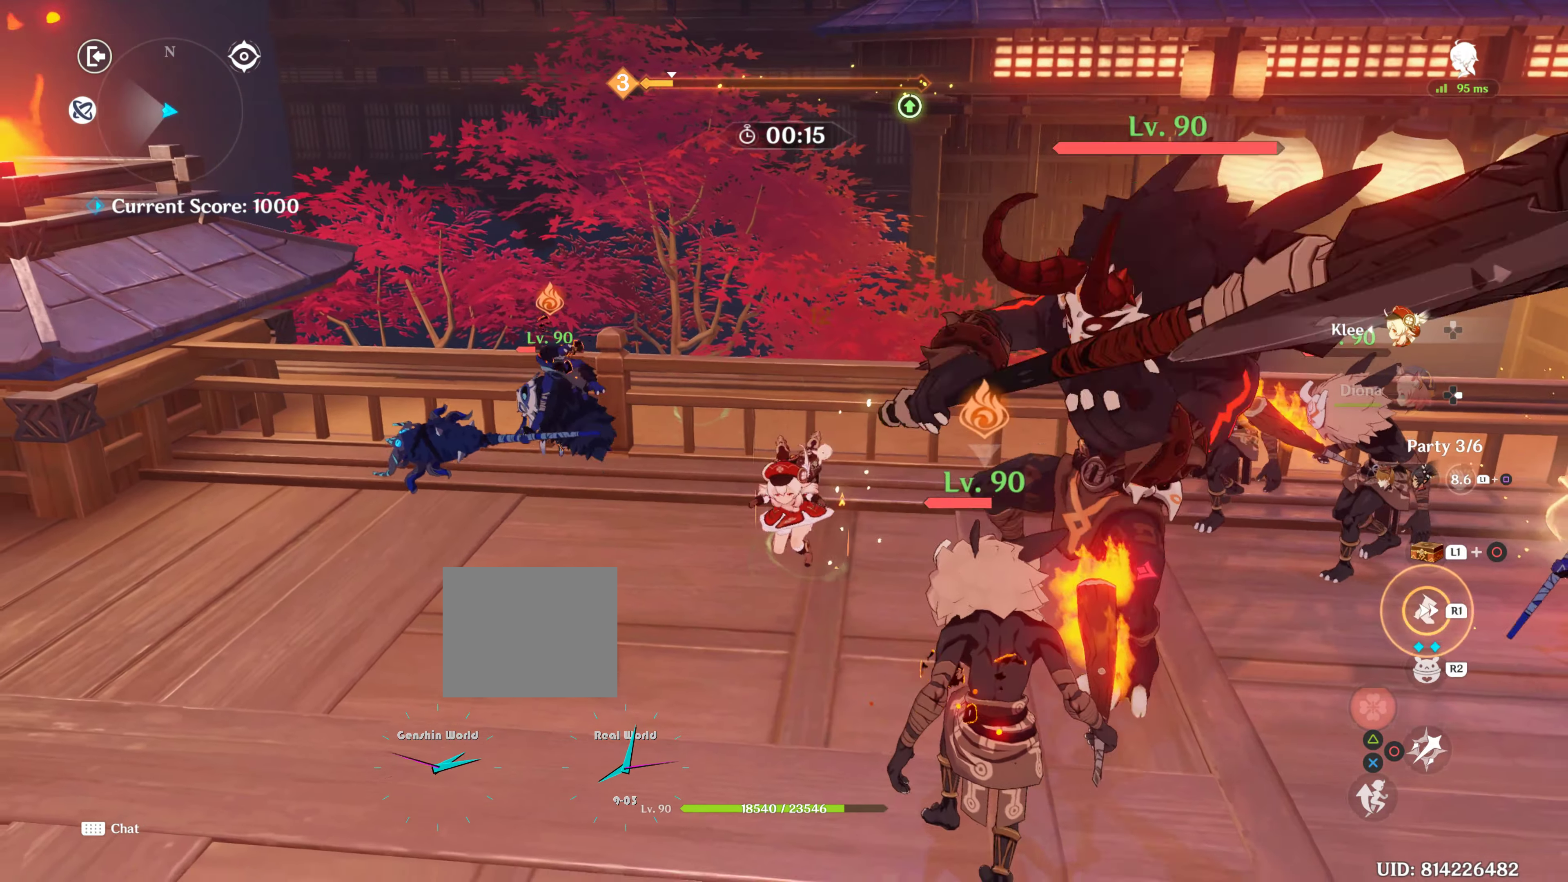
{"buttons": ["R1"], "left_stick": "down-right", "right_stick": "center", "events": [[17, "R1", "up"], [367, "left_stick", "down-right"], [450, "R1", "down"]]}
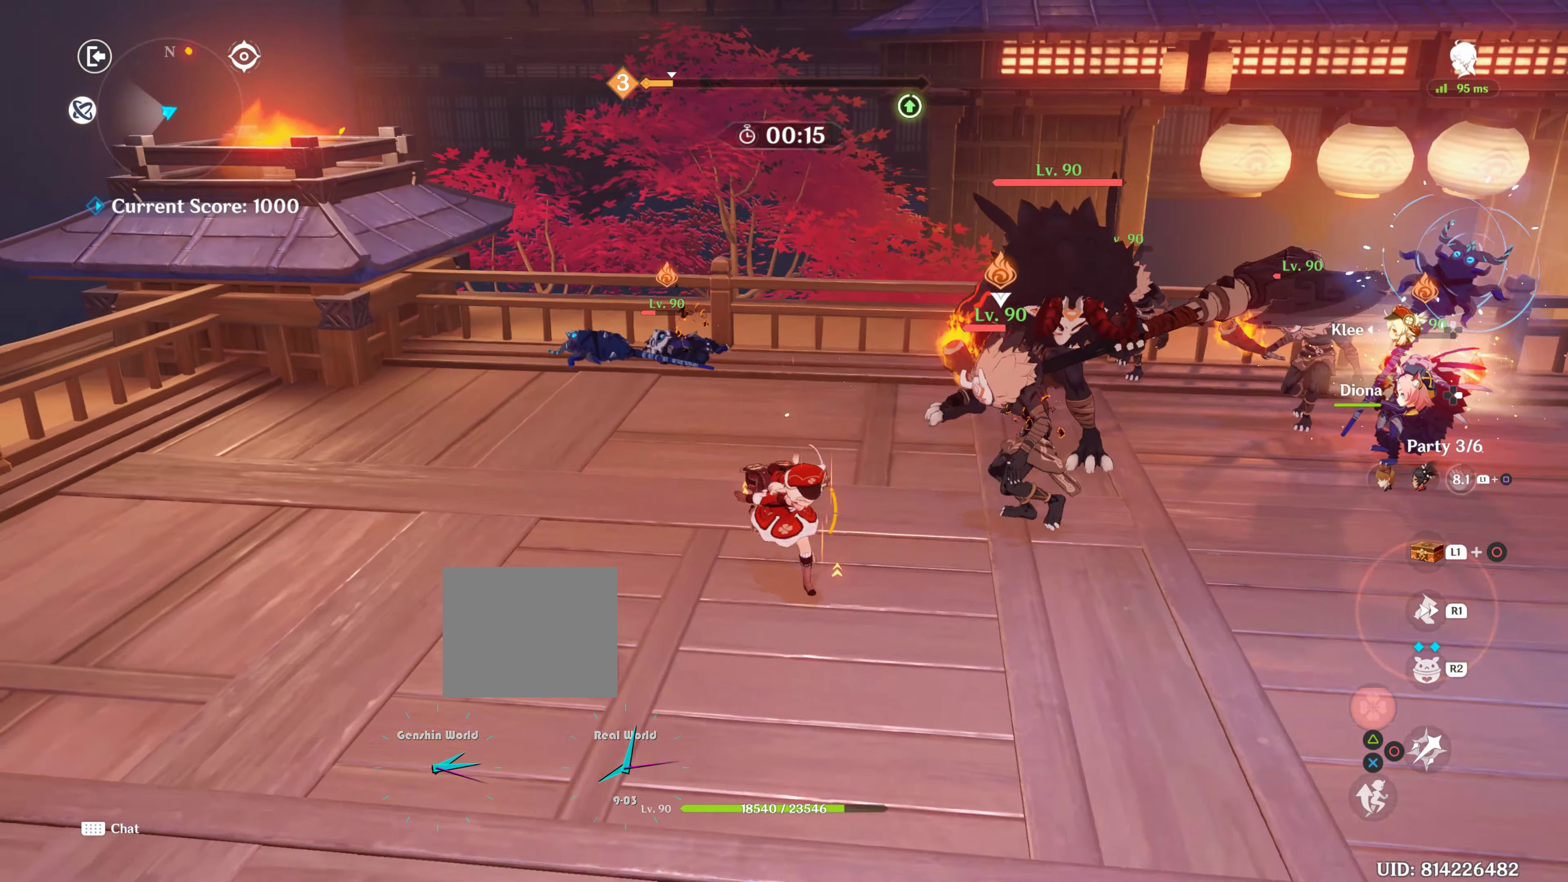
{"buttons": ["R2"], "left_stick": "right", "right_stick": "center", "events": [[50, "left_stick", "right"], [100, "R1", "up"], [100, "right_stick", "down-left"], [400, "right_stick", "center"], [467, "R2", "down"]]}
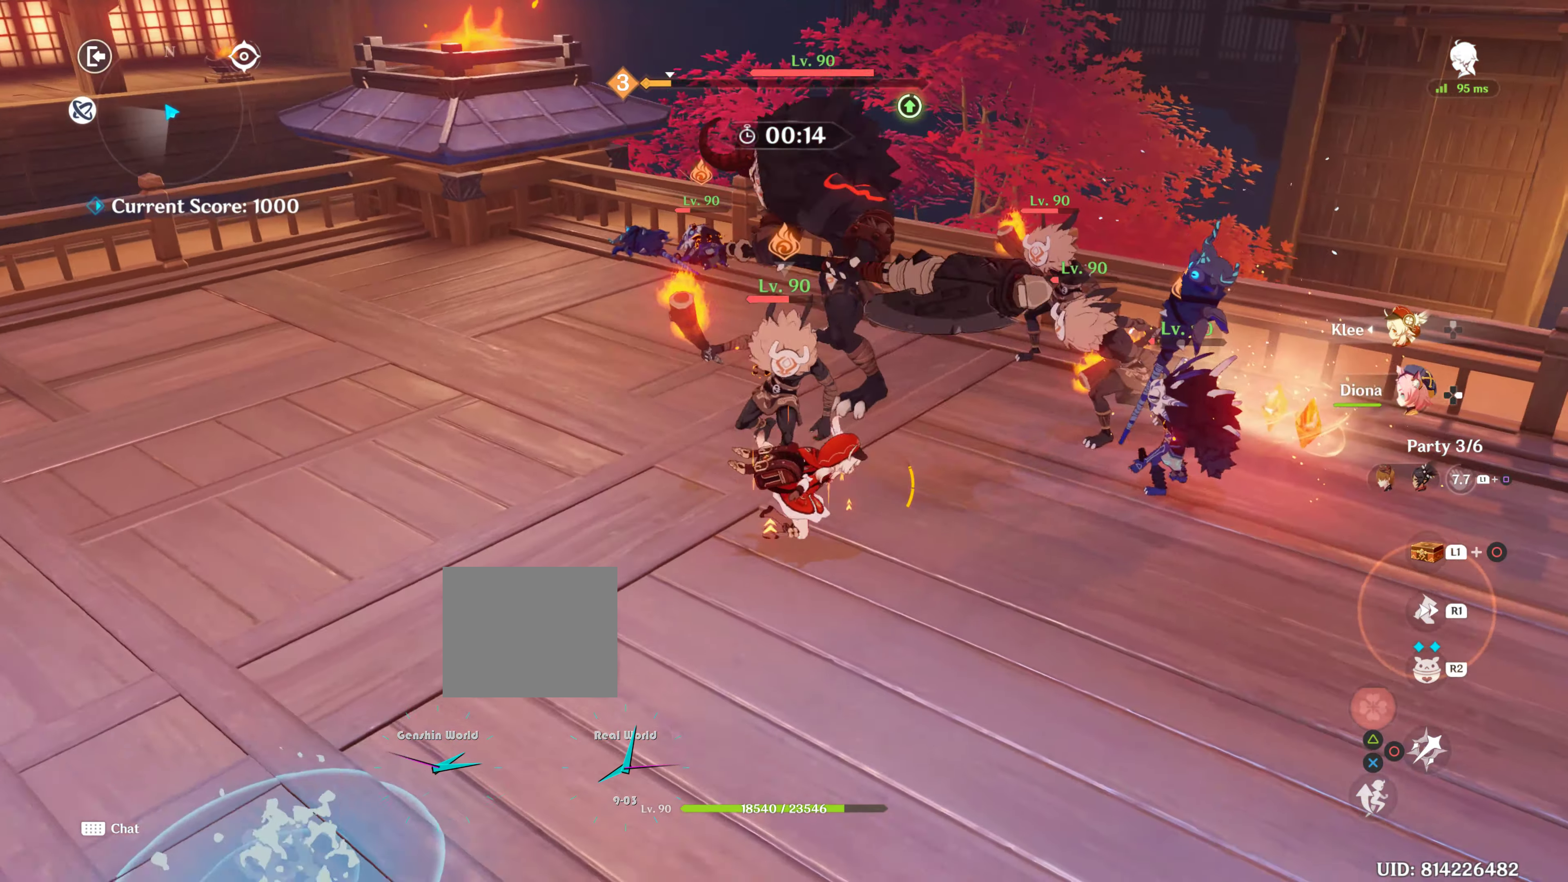
{"buttons": [], "left_stick": "down-right", "right_stick": "center", "events": [[17, "R2", "up"], [83, "left_stick", "up"], [200, "R2", "down"], [200, "left_stick", "center"], [217, "R2", "up"], [300, "R2", "down"], [317, "left_stick", "down-right"], [400, "R2", "up"]]}
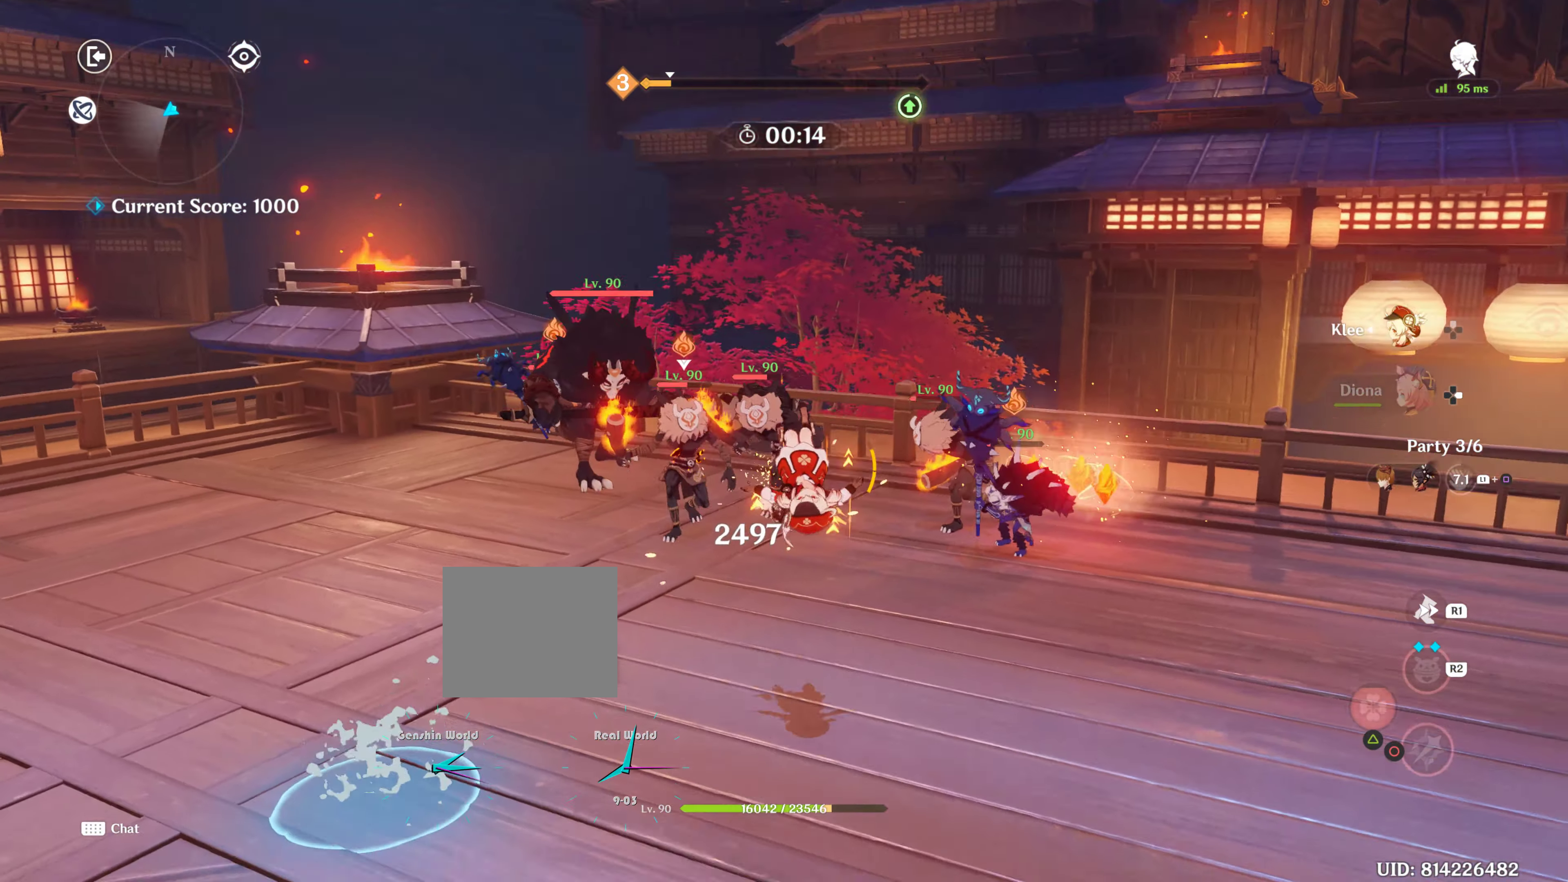
{"buttons": ["R1"], "left_stick": "up-right", "right_stick": "center", "events": [[150, "left_stick", "right"], [233, "R1", "down"], [333, "R1", "up"], [483, "R1", "down"], [483, "left_stick", "up-right"]]}
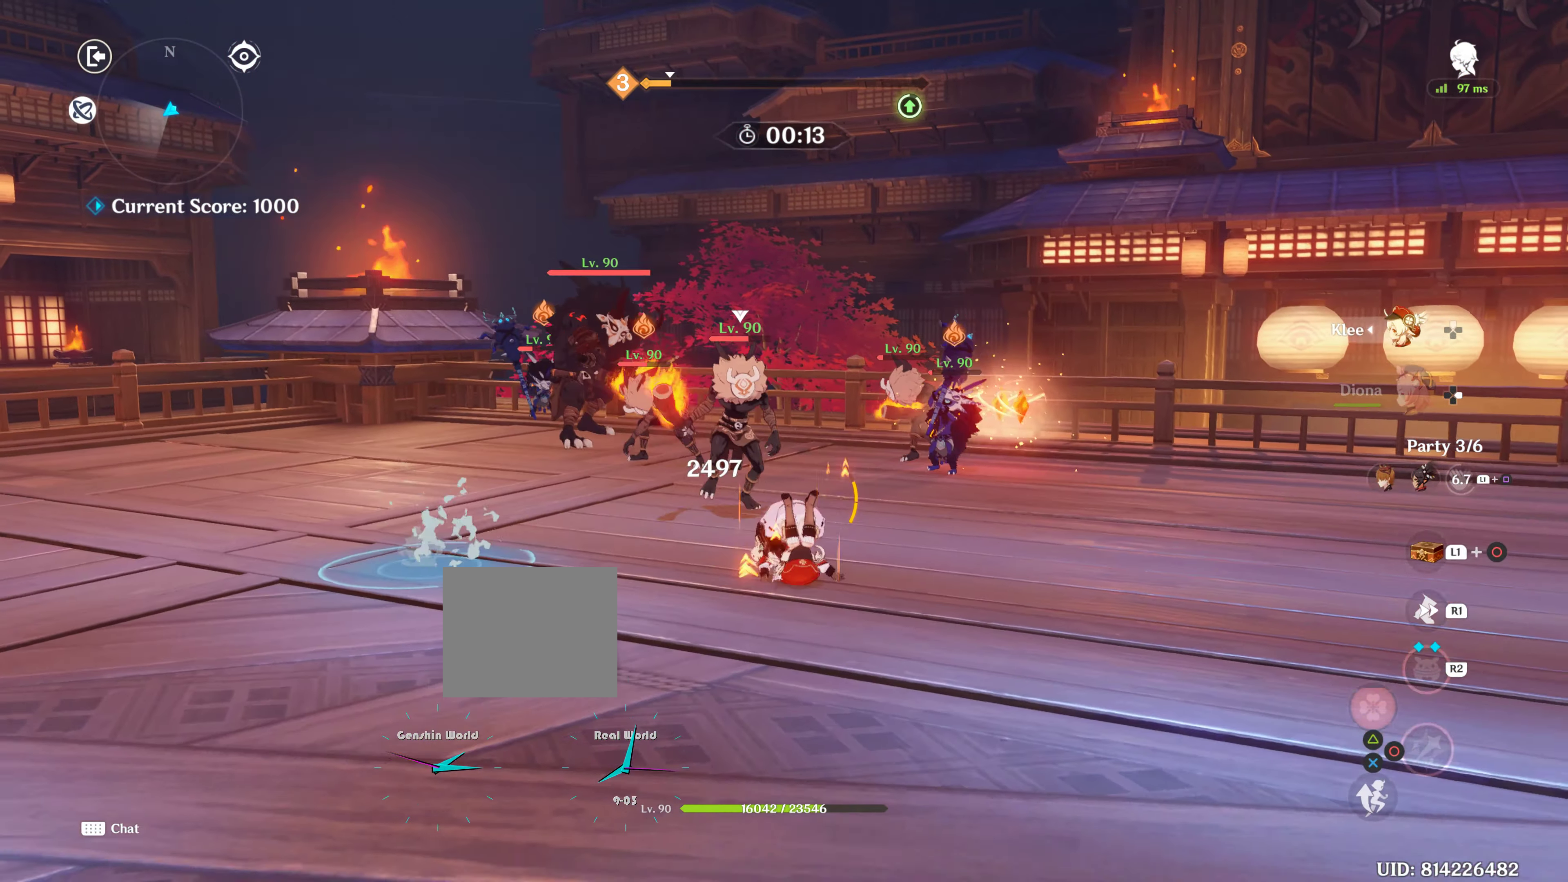
{"buttons": [], "left_stick": "up-right", "right_stick": "down-left", "events": [[150, "R1", "up"], [250, "R1", "down"], [267, "right_stick", "left"], [367, "right_stick", "down-left"], [383, "R1", "up"]]}
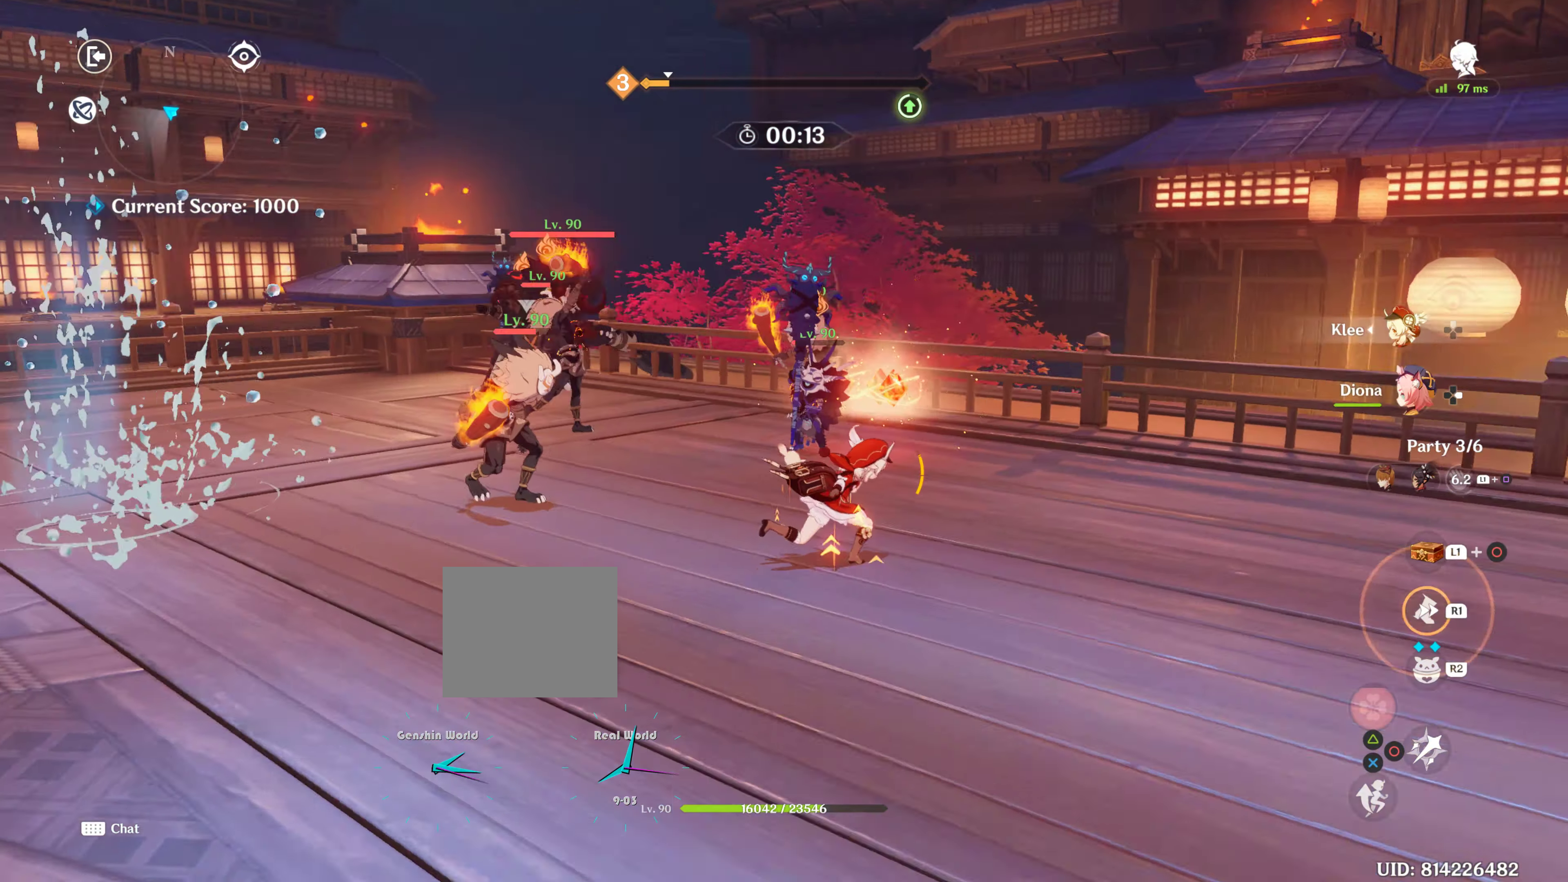
{"buttons": ["R2"], "left_stick": "up-left", "right_stick": "center", "events": [[67, "right_stick", "center"], [267, "R2", "down"], [300, "left_stick", "up"], [383, "R2", "up"], [433, "left_stick", "up-left"], [484, "R2", "down"]]}
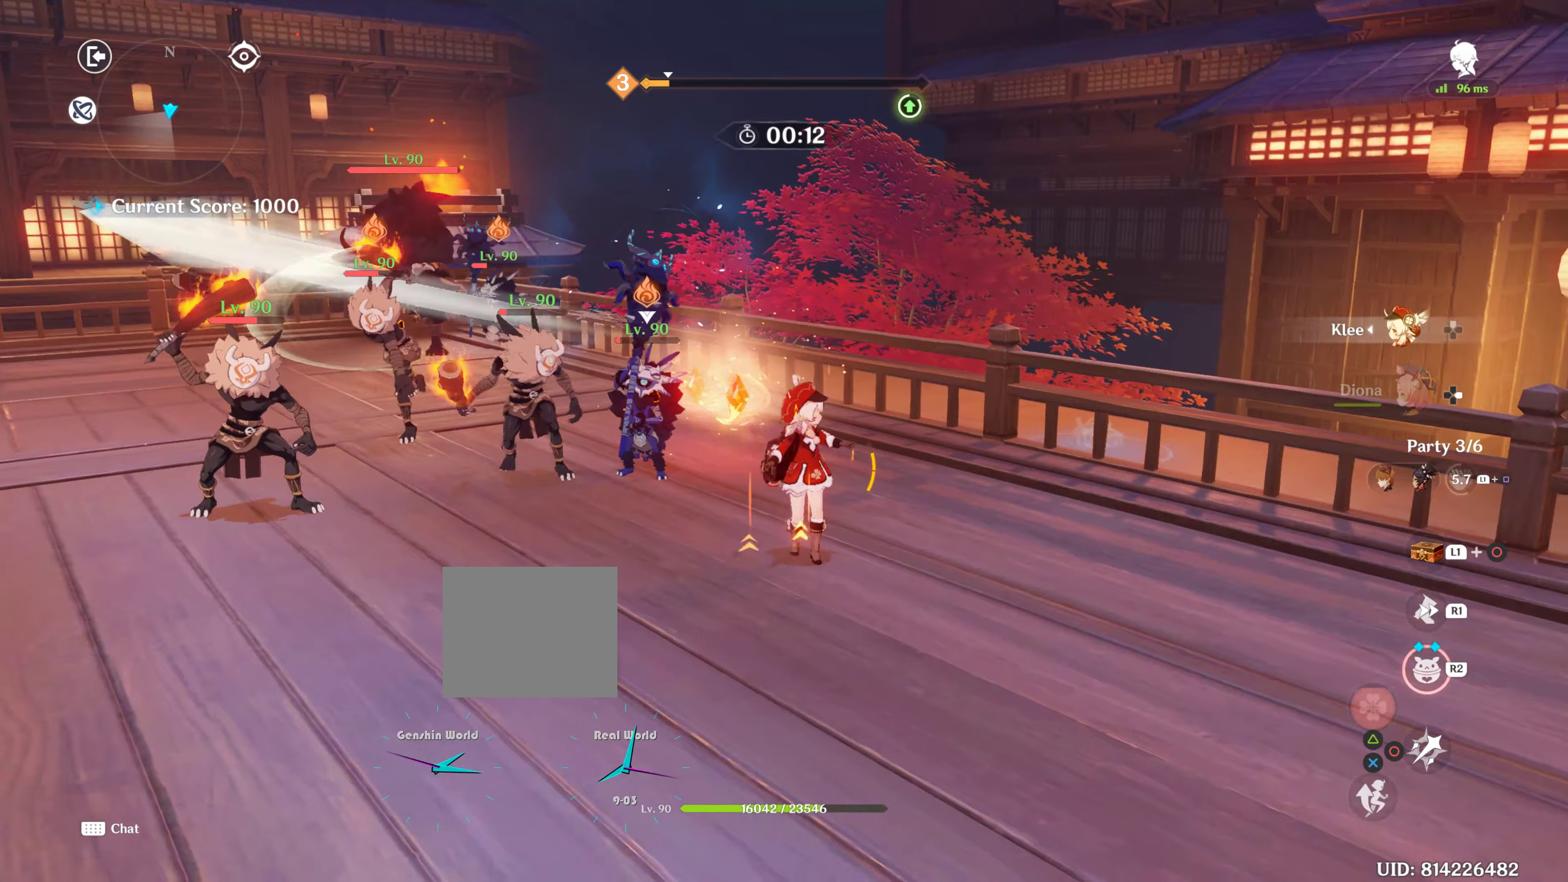
{"buttons": [], "left_stick": "up-right", "right_stick": "center", "events": [[84, "R2", "up"], [117, "left_stick", "up"], [184, "R2", "down"], [284, "R2", "up"], [417, "left_stick", "up-right"]]}
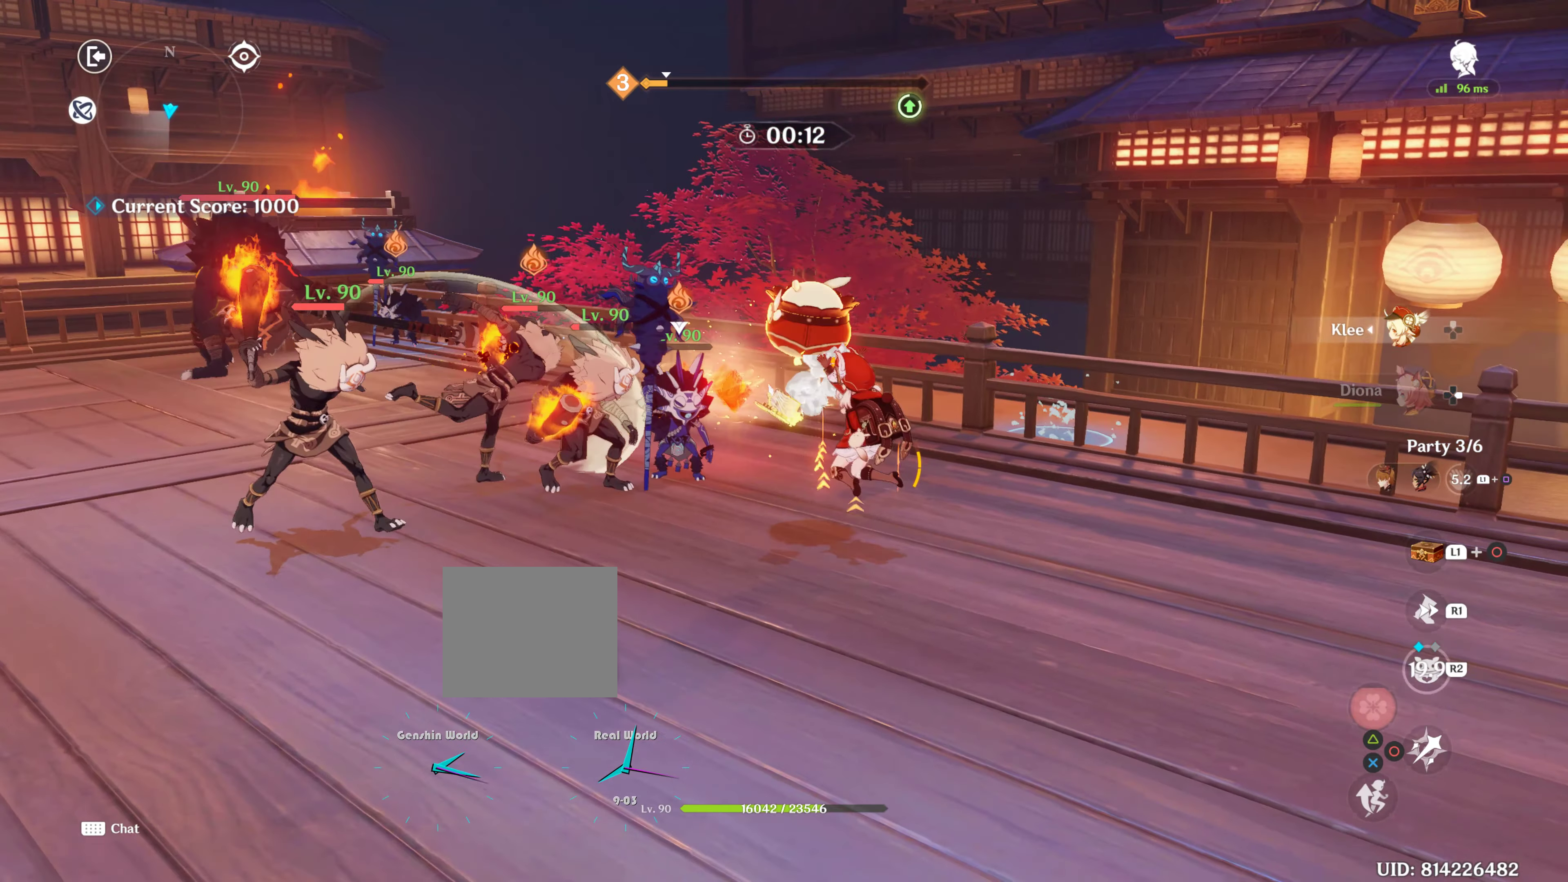
{"buttons": [], "left_stick": "up-right", "right_stick": "down-left", "events": [[50, "R1", "down"], [50, "right_stick", "left"], [150, "R1", "up"], [334, "R1", "down"], [434, "R1", "up"], [484, "right_stick", "down-left"]]}
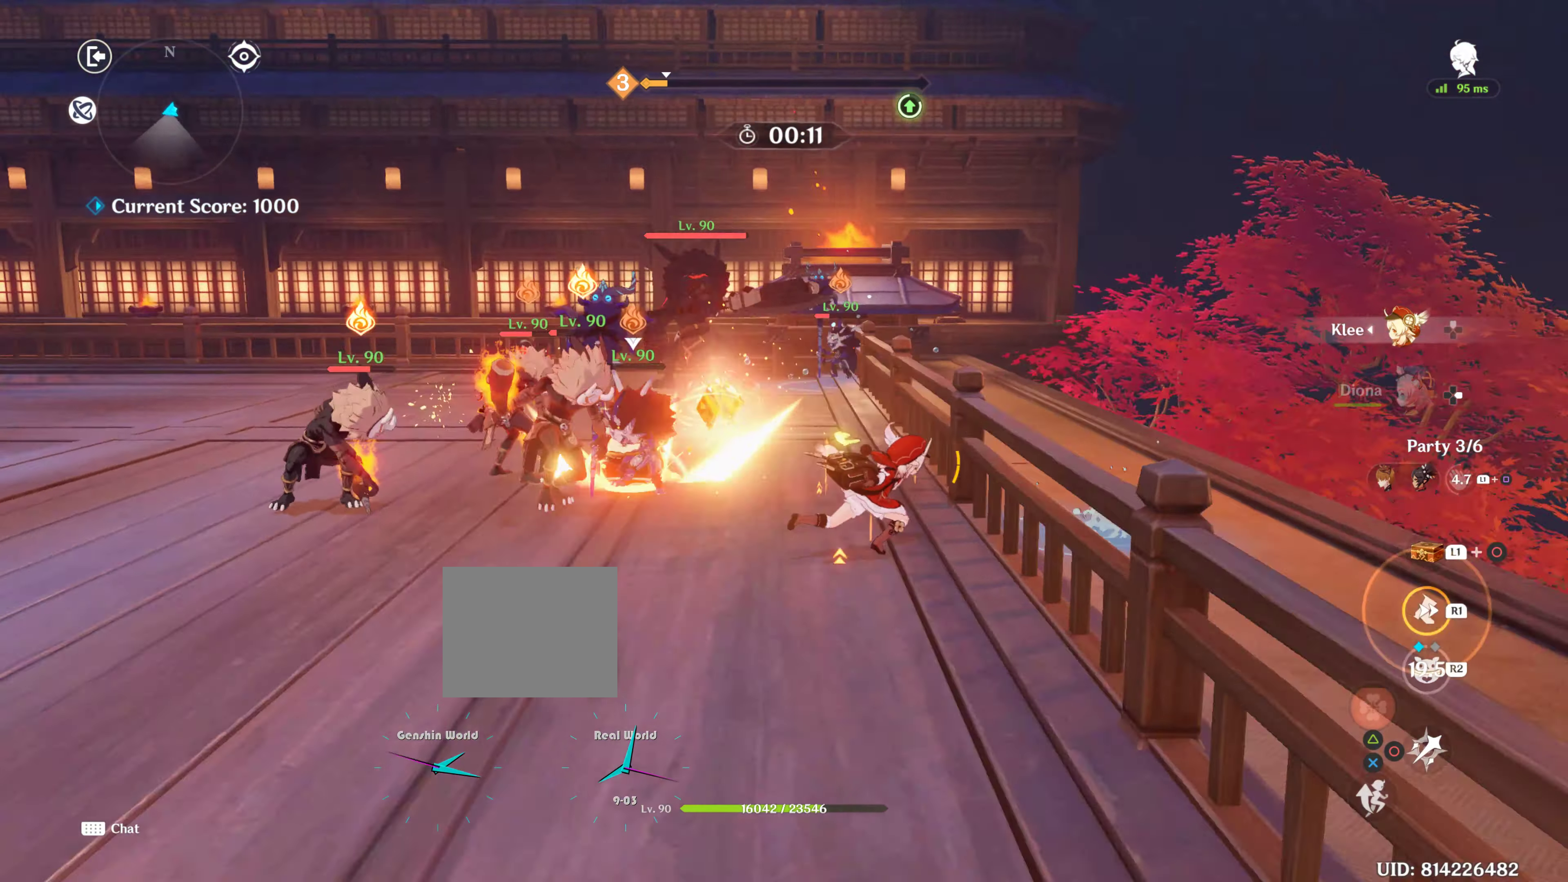
{"buttons": [], "left_stick": "center", "right_stick": "left", "events": [[167, "left_stick", "up"], [467, "left_stick", "center"], [467, "right_stick", "left"]]}
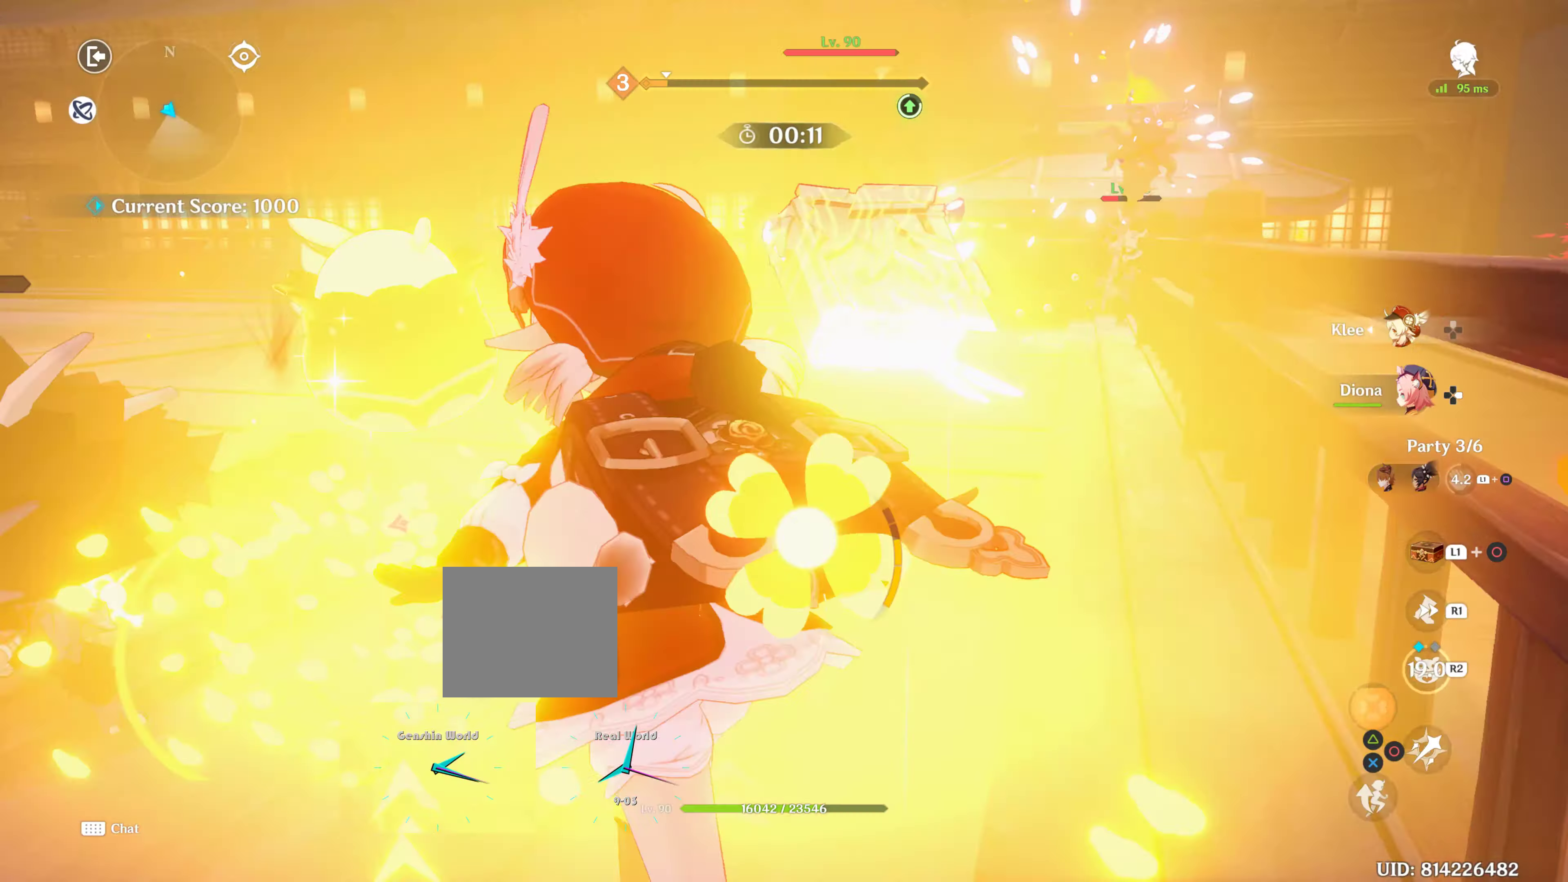
{"buttons": [], "left_stick": "center", "right_stick": "center", "events": [[150, "DPAD_RIGHT", "down"], [250, "DPAD_RIGHT", "up"], [267, "right_stick", "center"]]}